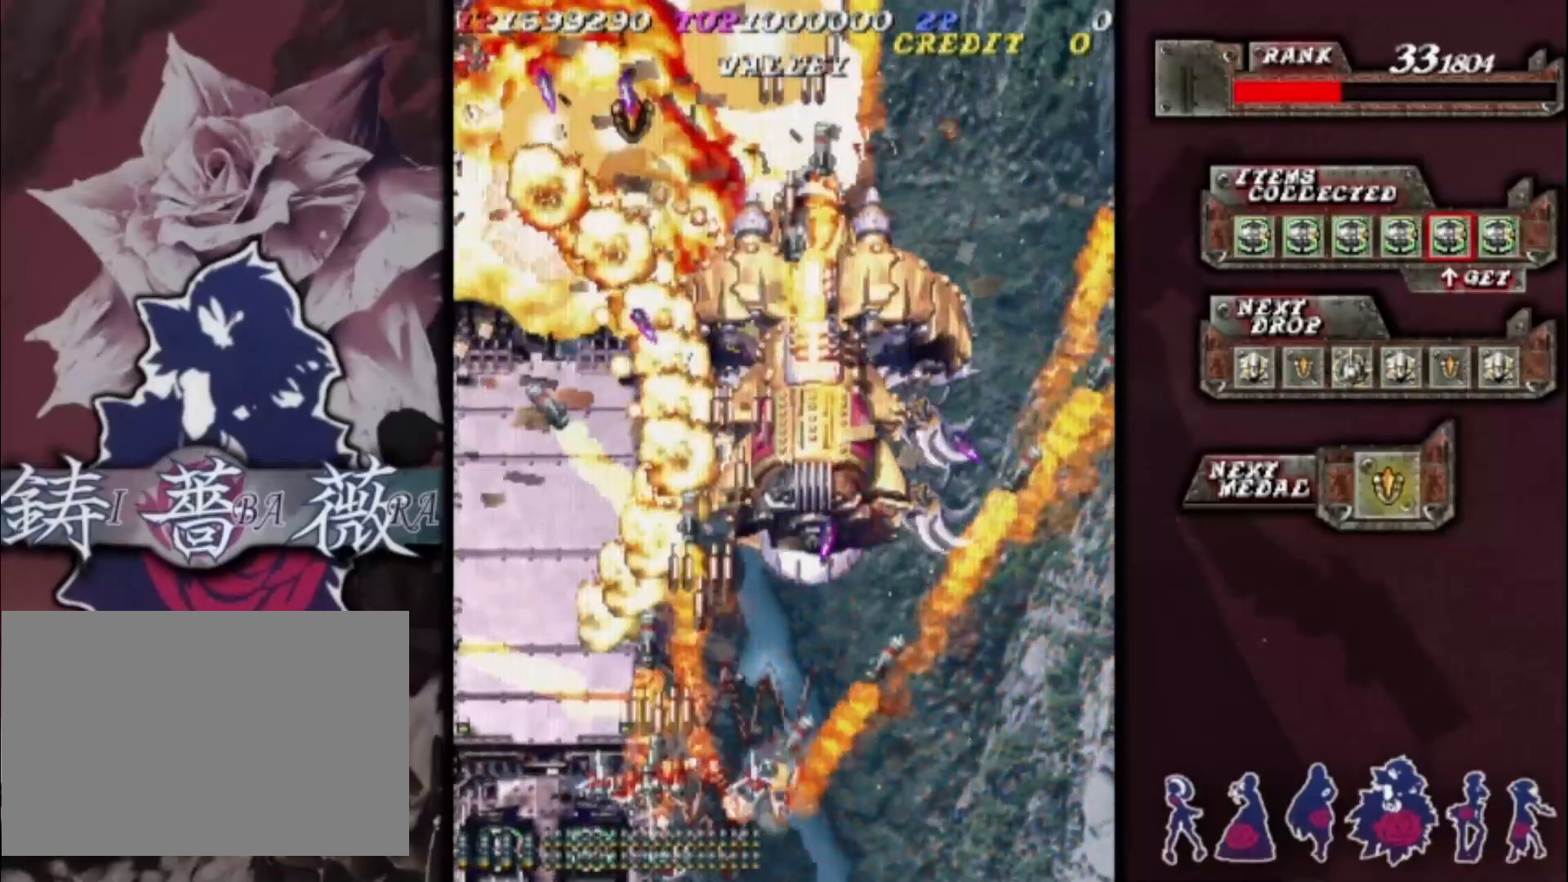
Gameplay with a controller (arcade stick); each line is a JSON object with the inputs held at the frame after it (dt_ms = milliseconds from this image to that frame). "events" lists button and stick changes between this image and that frame as [ms after this image, input, new state], when the widget could be followed in between. Not read: L3 R3 other_buttons.
{"dt_ms": 500, "buttons": [], "left_stick": "center", "events": [[67, "left_stick", "center"], [167, "left_stick", "left"], [300, "left_stick", "center"], [400, "left_stick", "left"], [500, "left_stick", "center"]]}
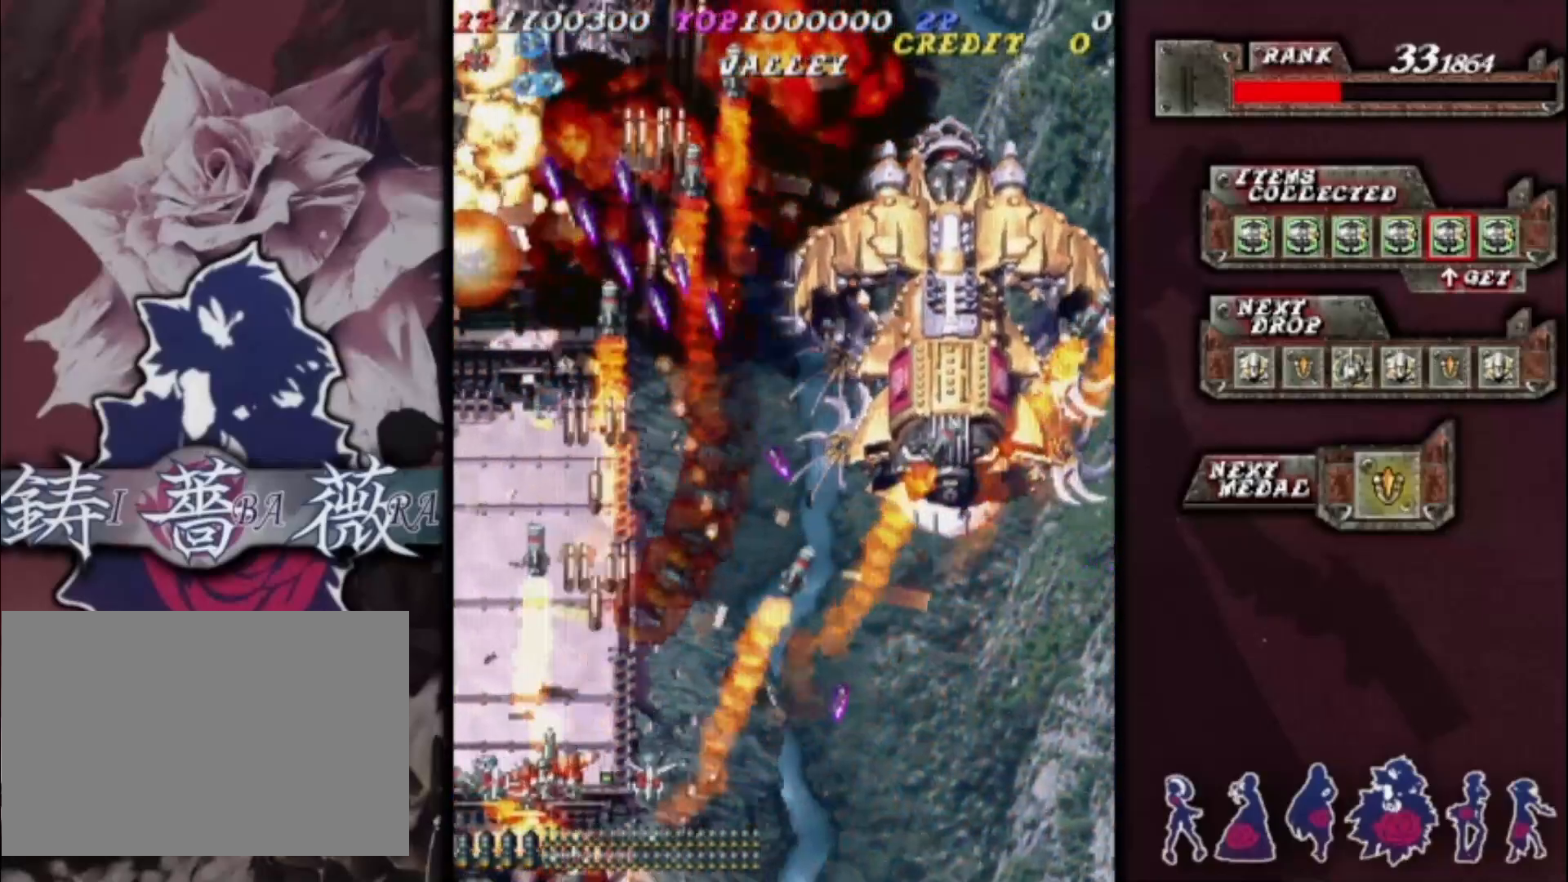
{"dt_ms": 500, "buttons": [], "left_stick": "center", "events": [[100, "left_stick", "up-left"], [200, "left_stick", "center"], [367, "left_stick", "up"], [500, "left_stick", "center"]]}
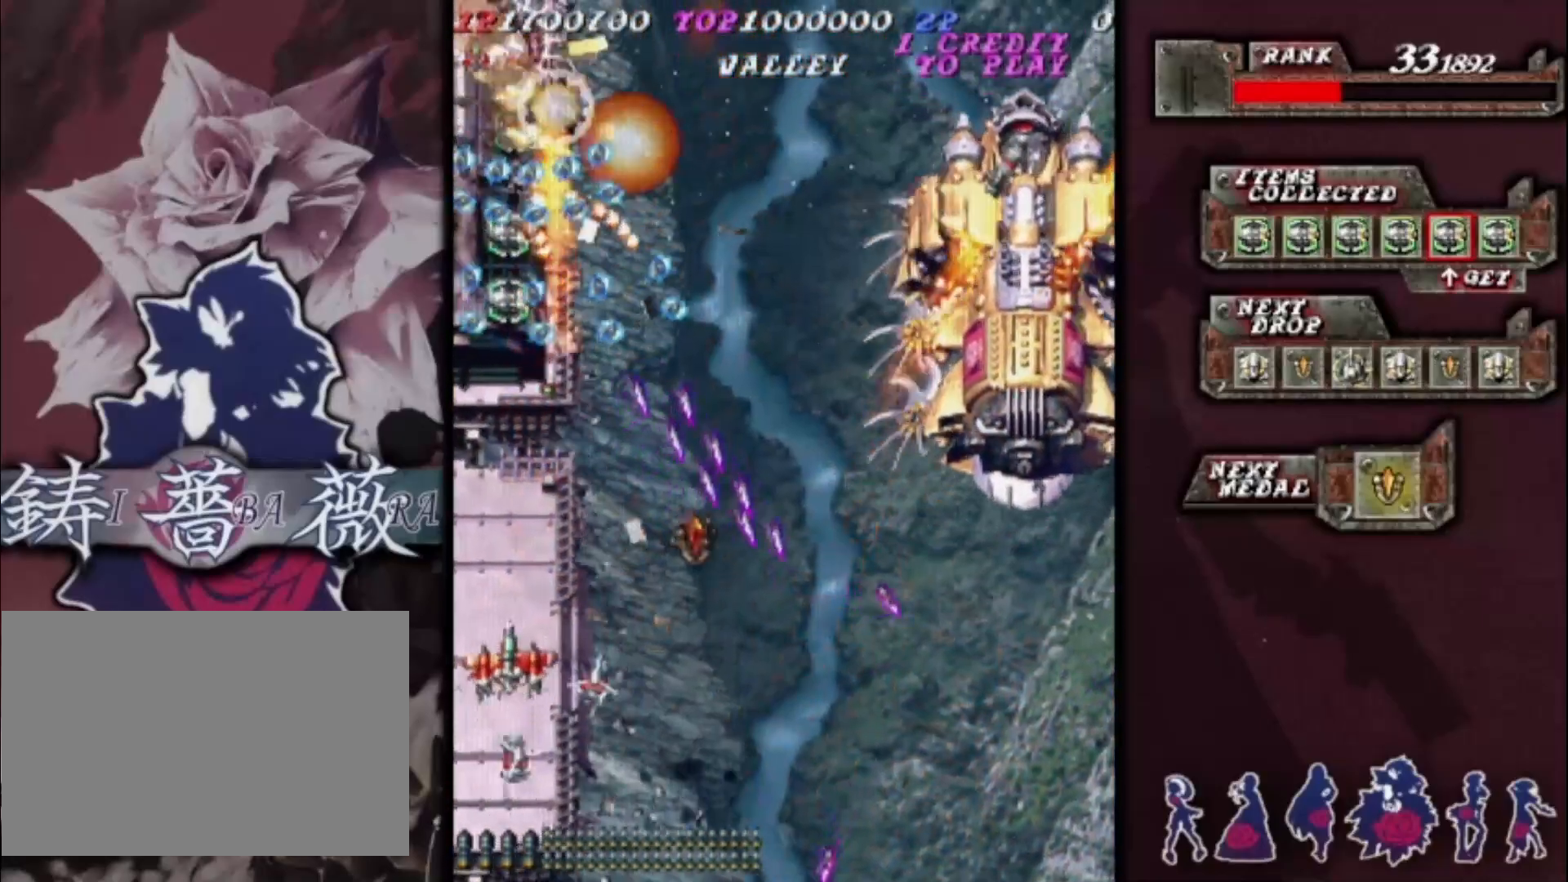
{"dt_ms": 1000, "buttons": [], "left_stick": "up"}
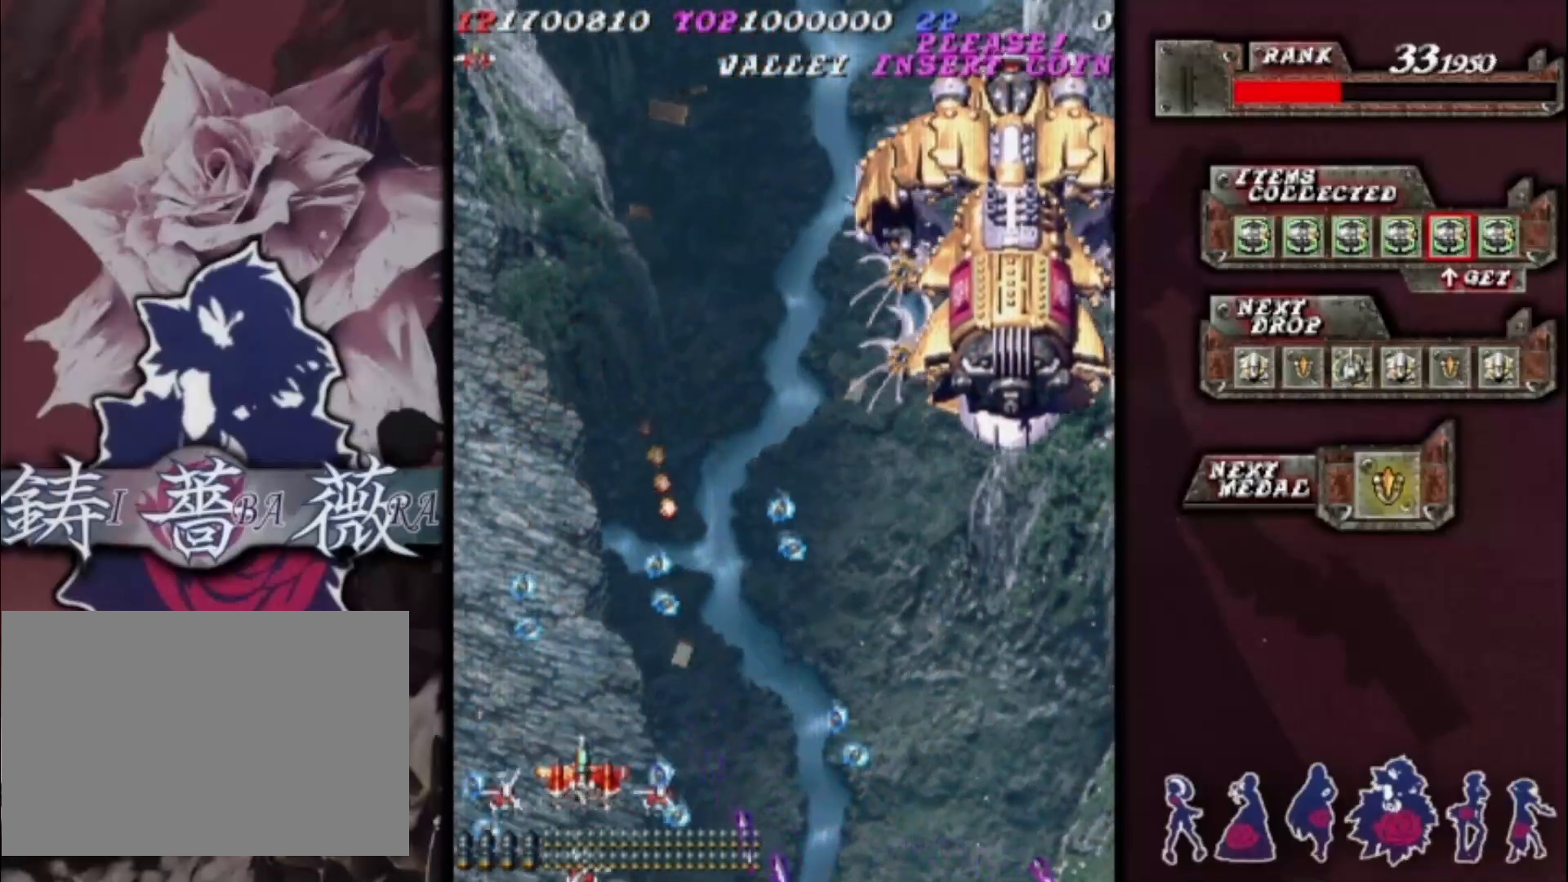
{"dt_ms": 500, "buttons": [], "left_stick": "up-right", "events": [[67, "left_stick", "center"], [167, "left_stick", "right"], [300, "left_stick", "center"], [400, "left_stick", "up"], [467, "left_stick", "up-right"]]}
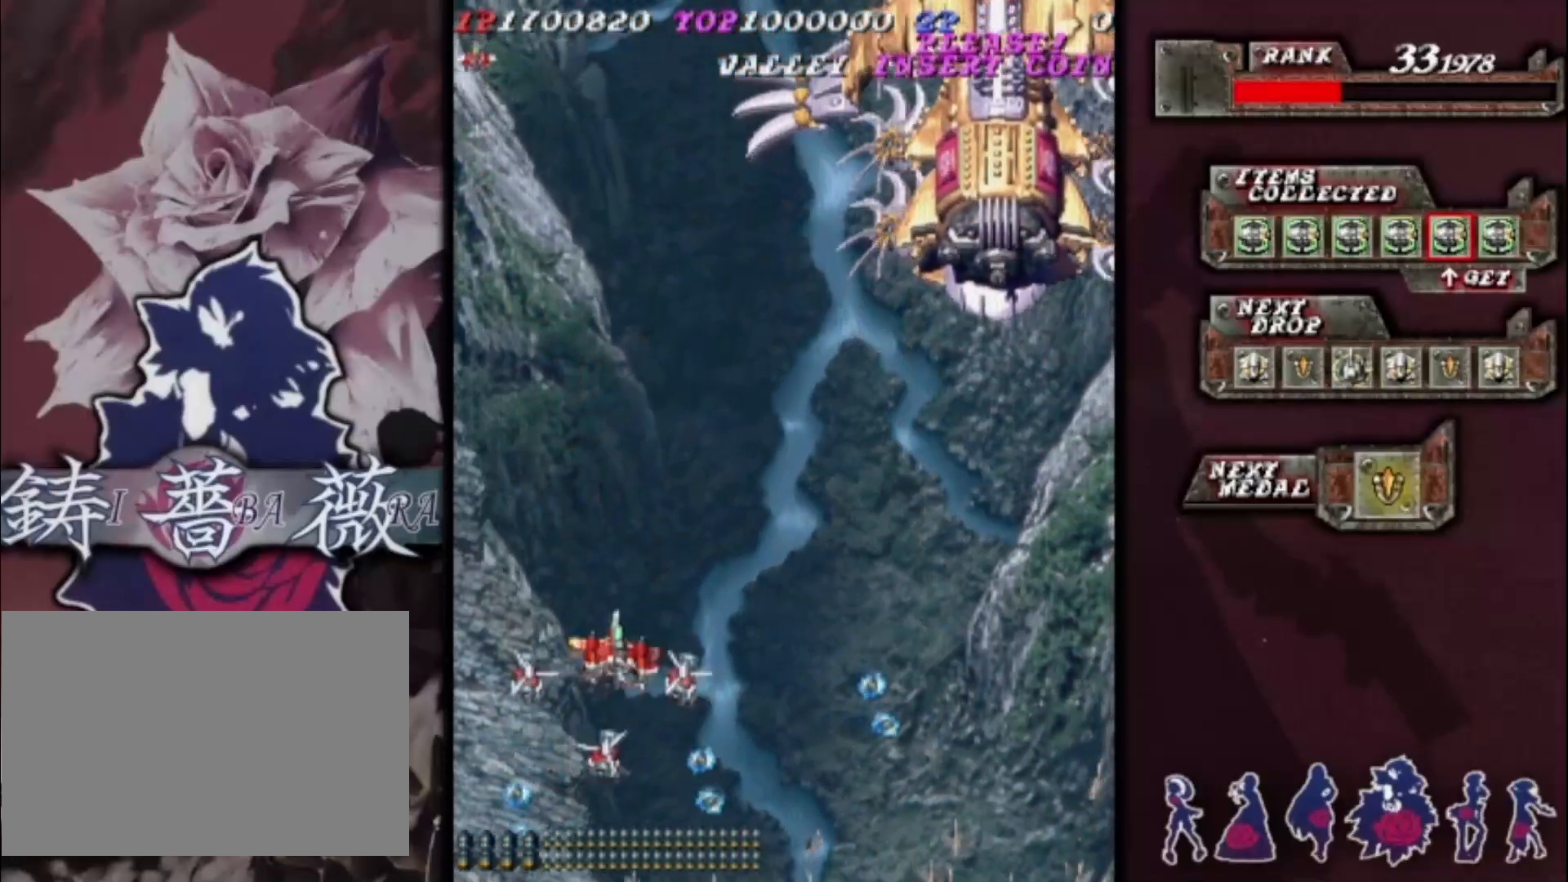
{"dt_ms": 500, "buttons": [], "left_stick": "center"}
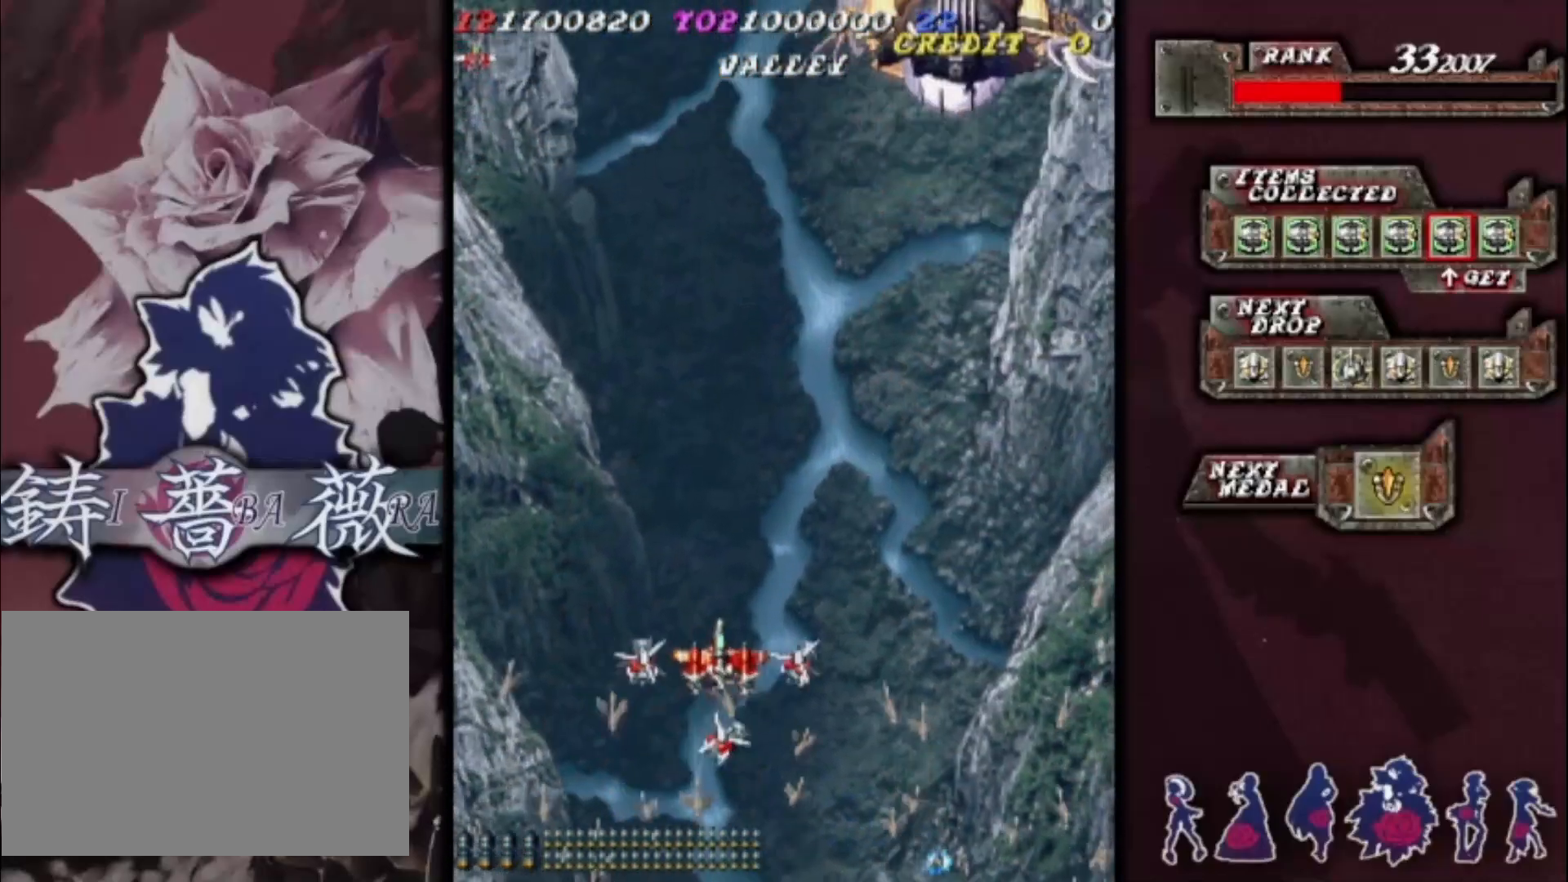
{"dt_ms": 500, "buttons": [], "left_stick": "center", "events": []}
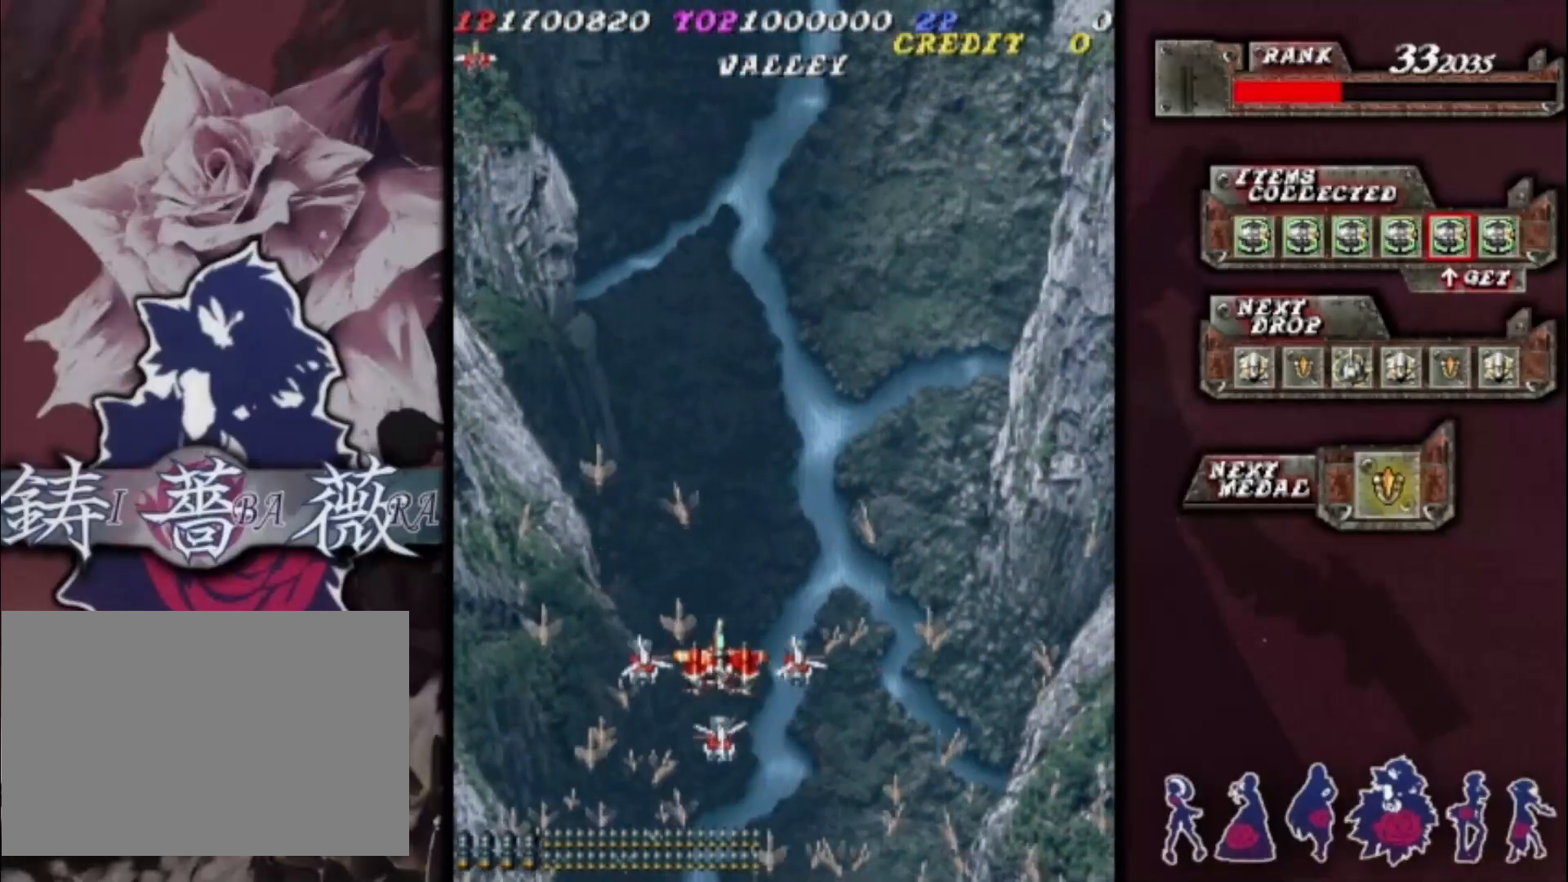
{"dt_ms": 500, "buttons": [], "left_stick": "center"}
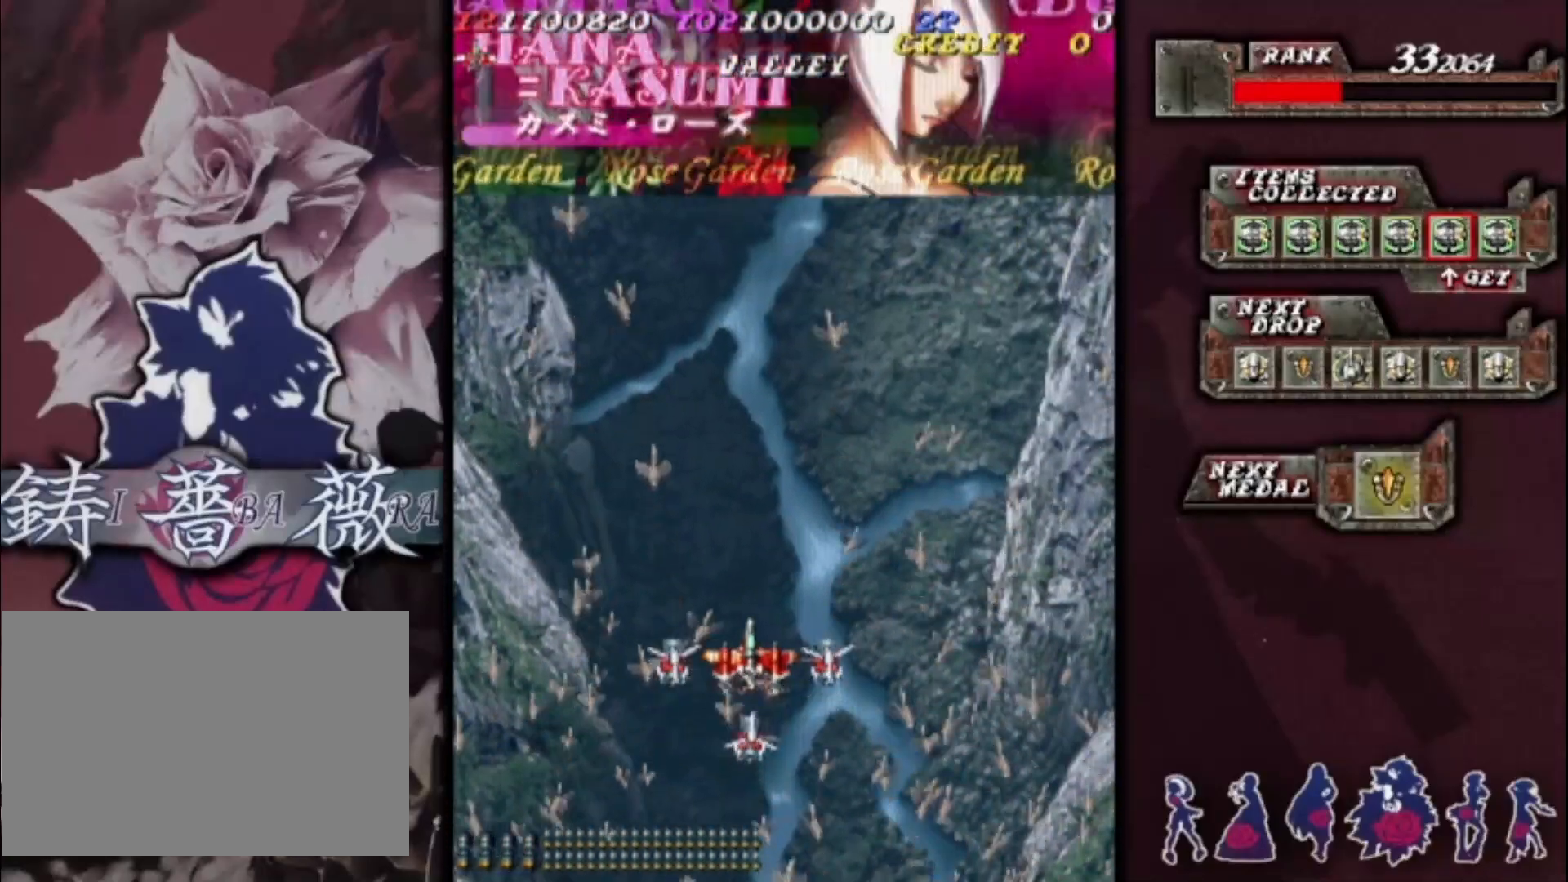
{"dt_ms": 500, "buttons": [], "left_stick": "center", "events": []}
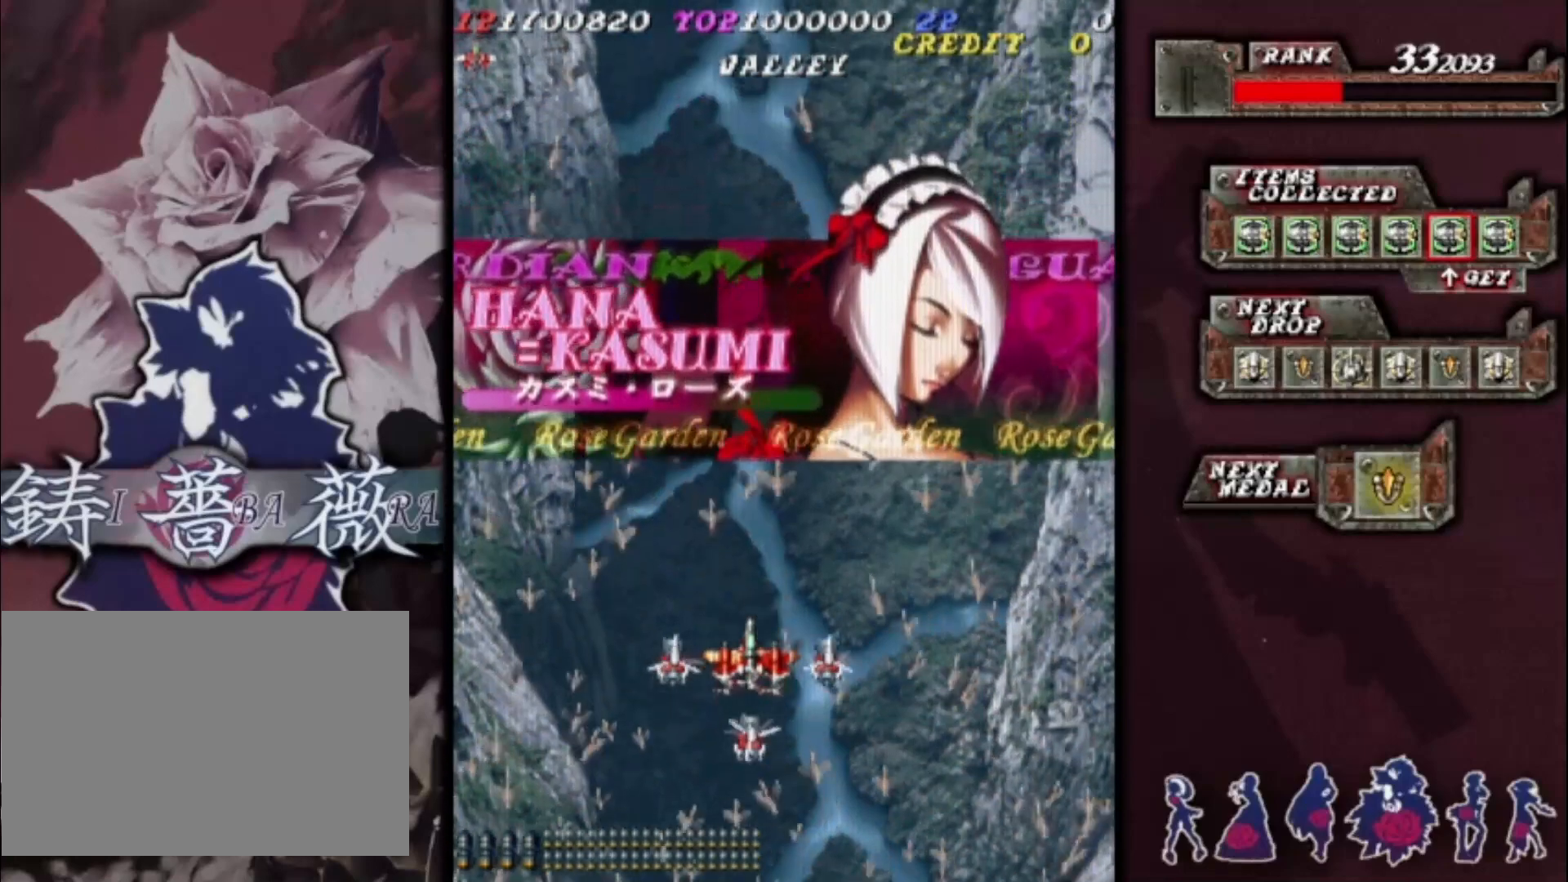
{"dt_ms": 500, "buttons": [], "left_stick": "center", "events": []}
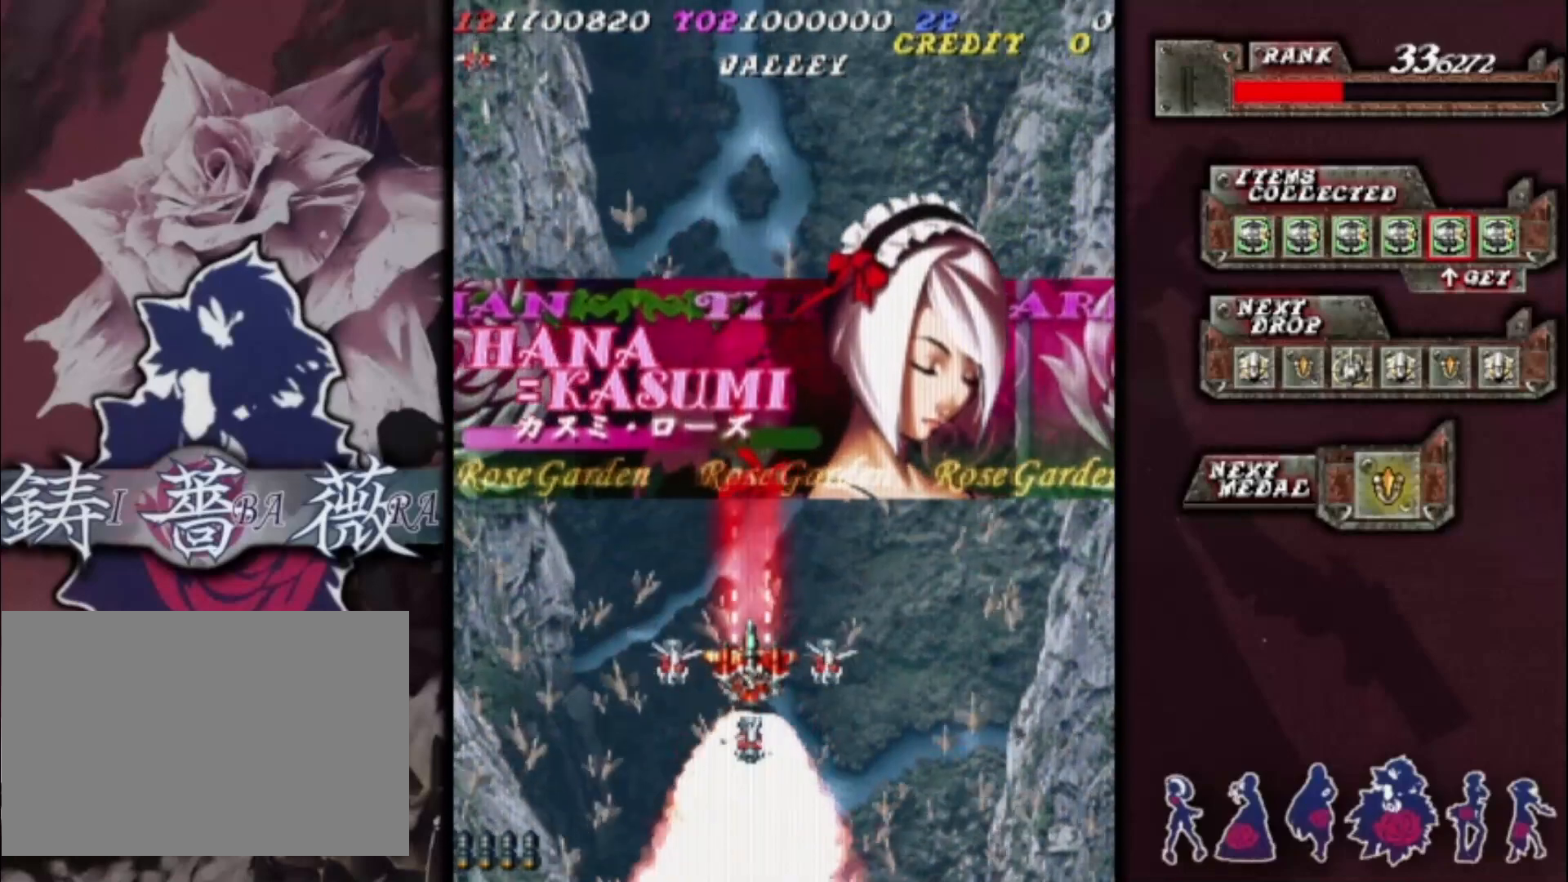
{"dt_ms": 500, "buttons": [], "left_stick": "center", "events": [[167, "left_stick", "down-right"], [233, "left_stick", "center"]]}
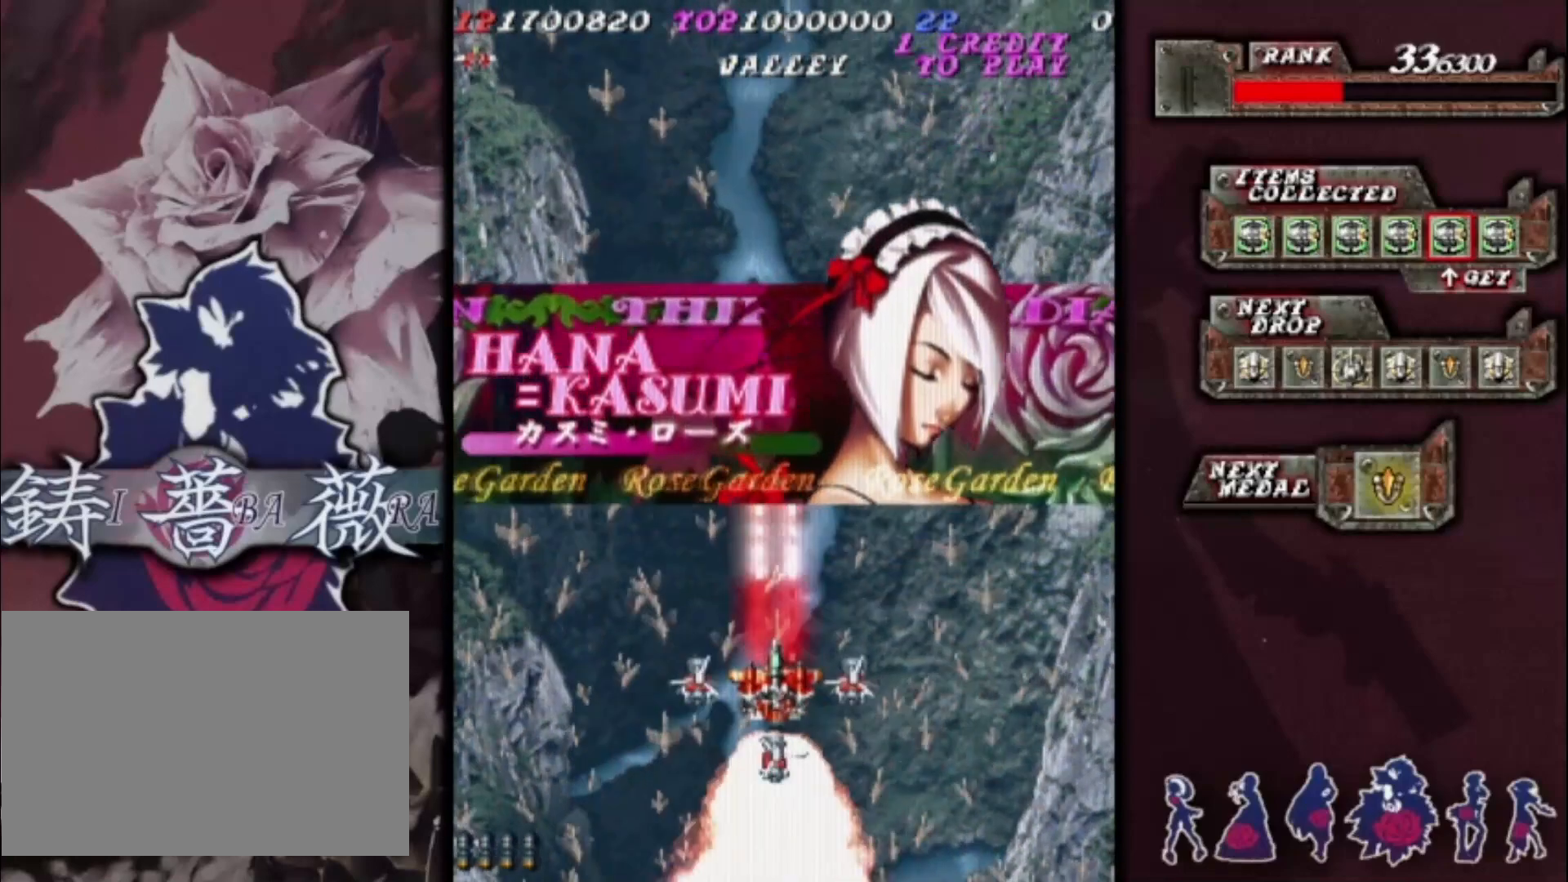
{"dt_ms": 500, "buttons": [], "left_stick": "up", "events": [[367, "left_stick", "up"]]}
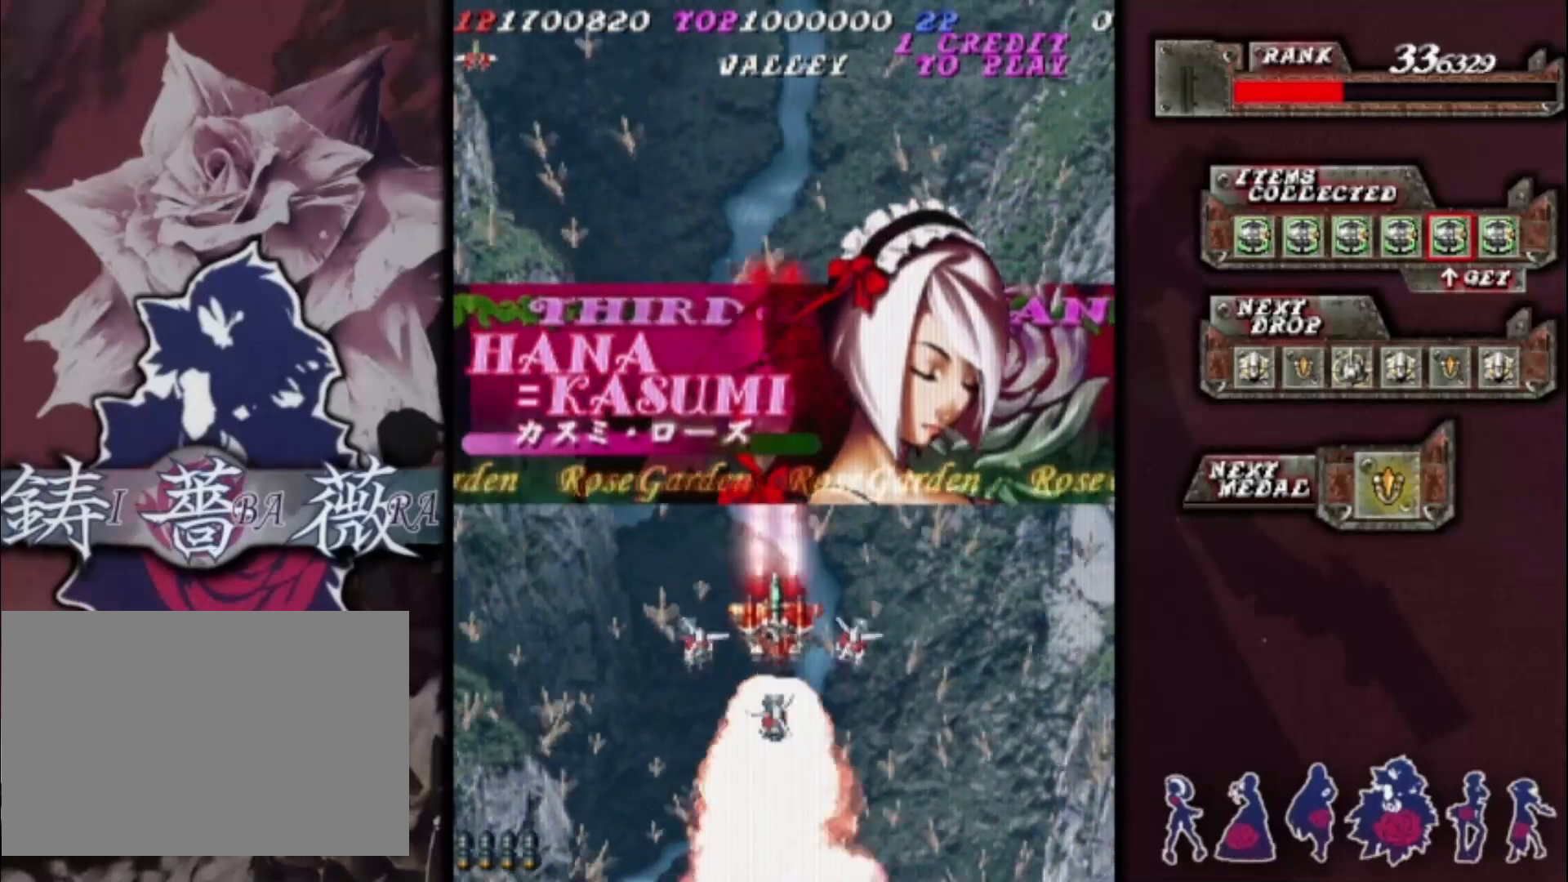
{"dt_ms": 500, "buttons": [], "left_stick": "center", "events": [[33, "left_stick", "center"], [167, "left_stick", "right"], [233, "left_stick", "center"]]}
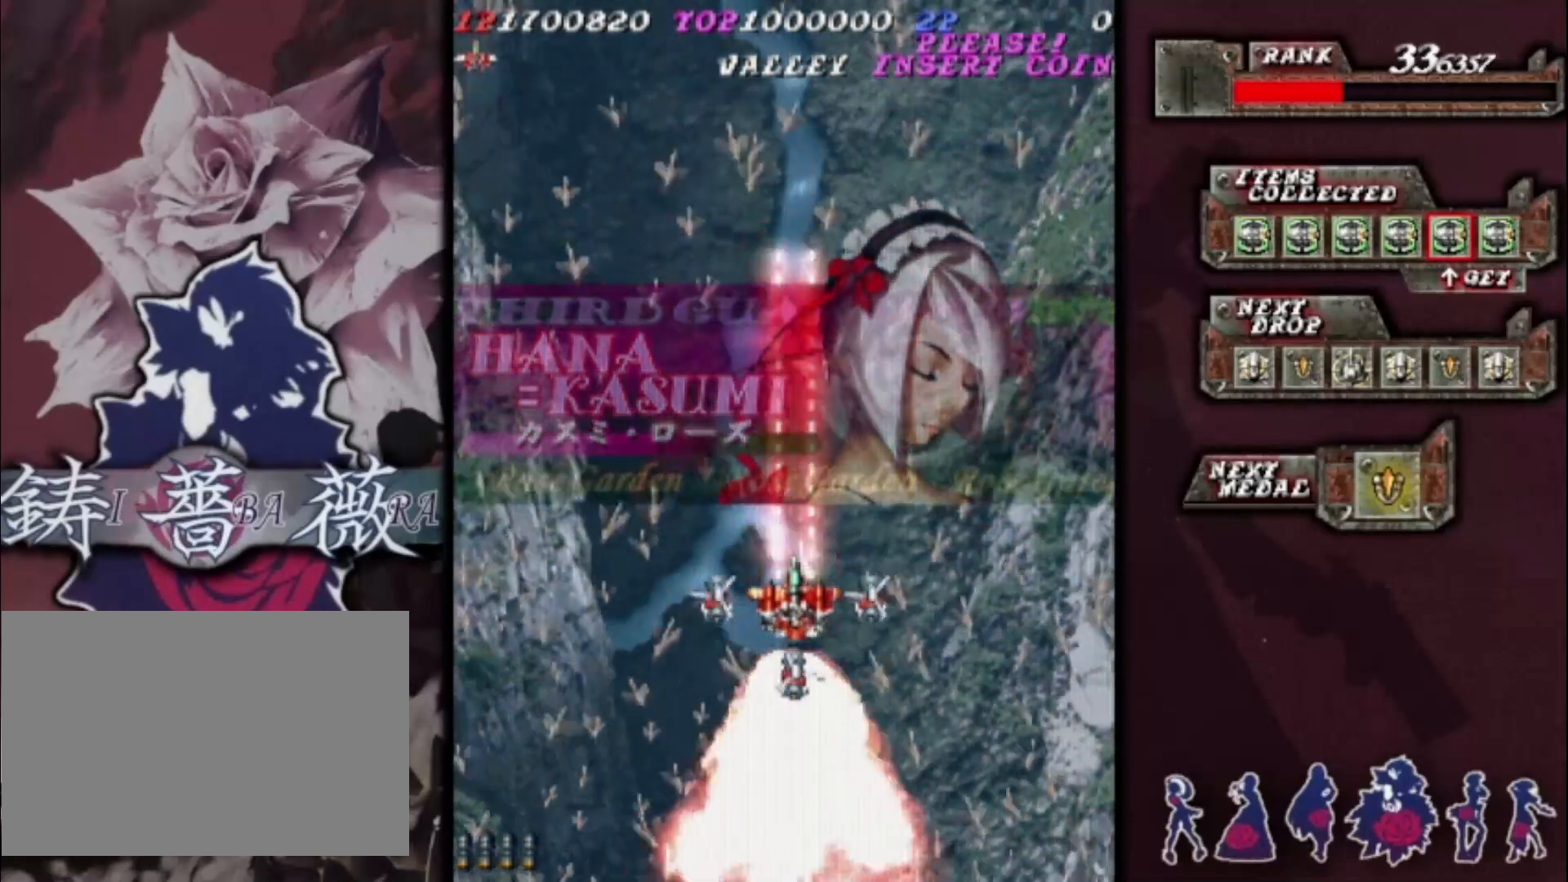
{"dt_ms": 500, "buttons": [], "left_stick": "center", "events": [[33, "left_stick", "left"], [100, "left_stick", "center"]]}
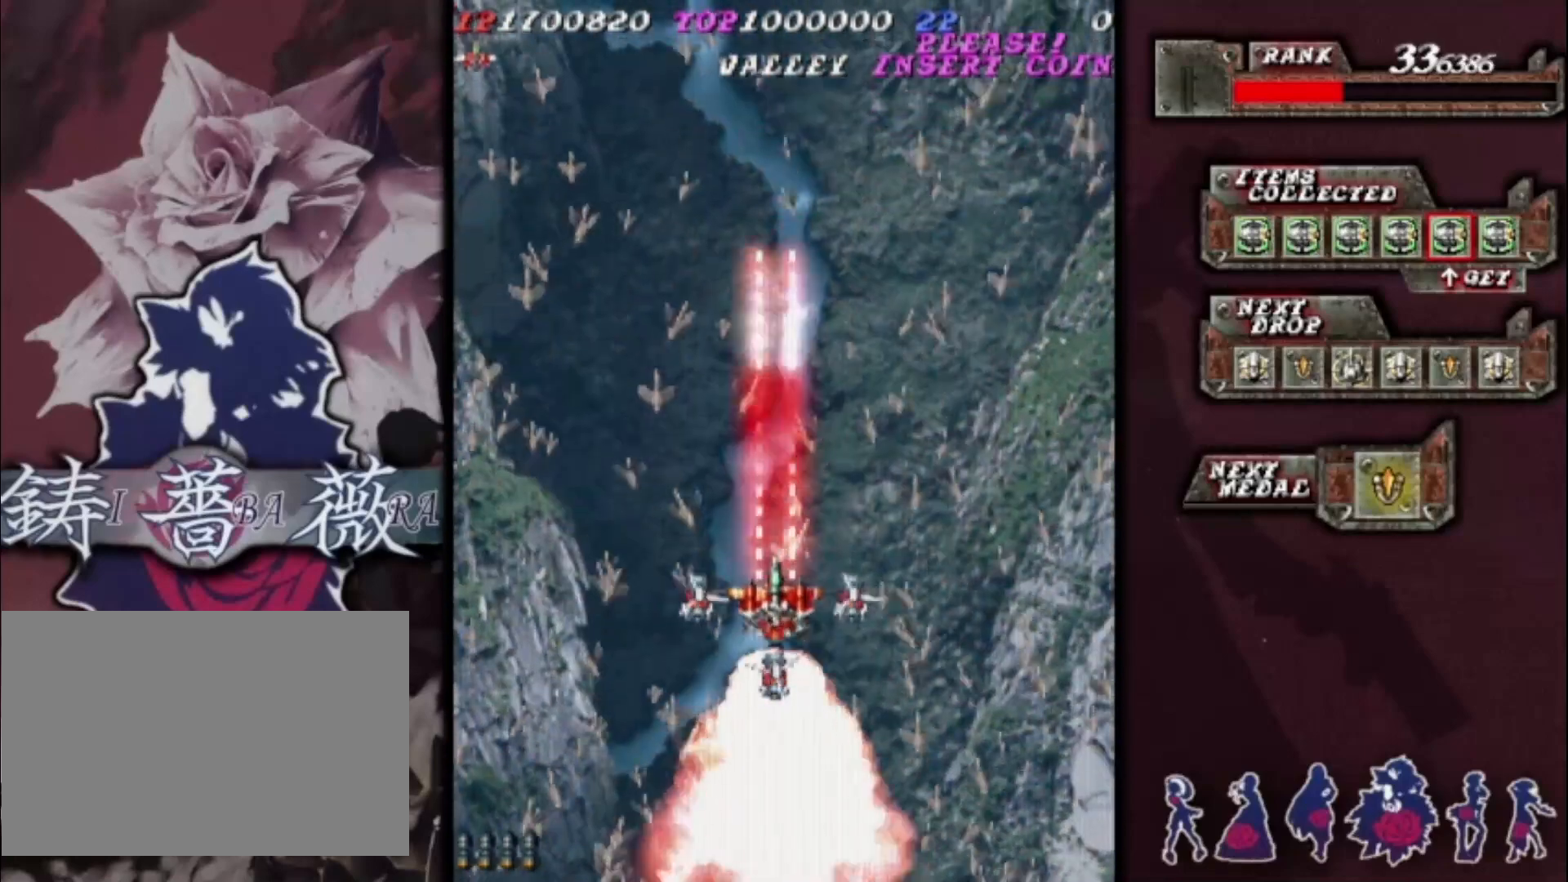
{"dt_ms": 500, "buttons": [], "left_stick": "center", "events": []}
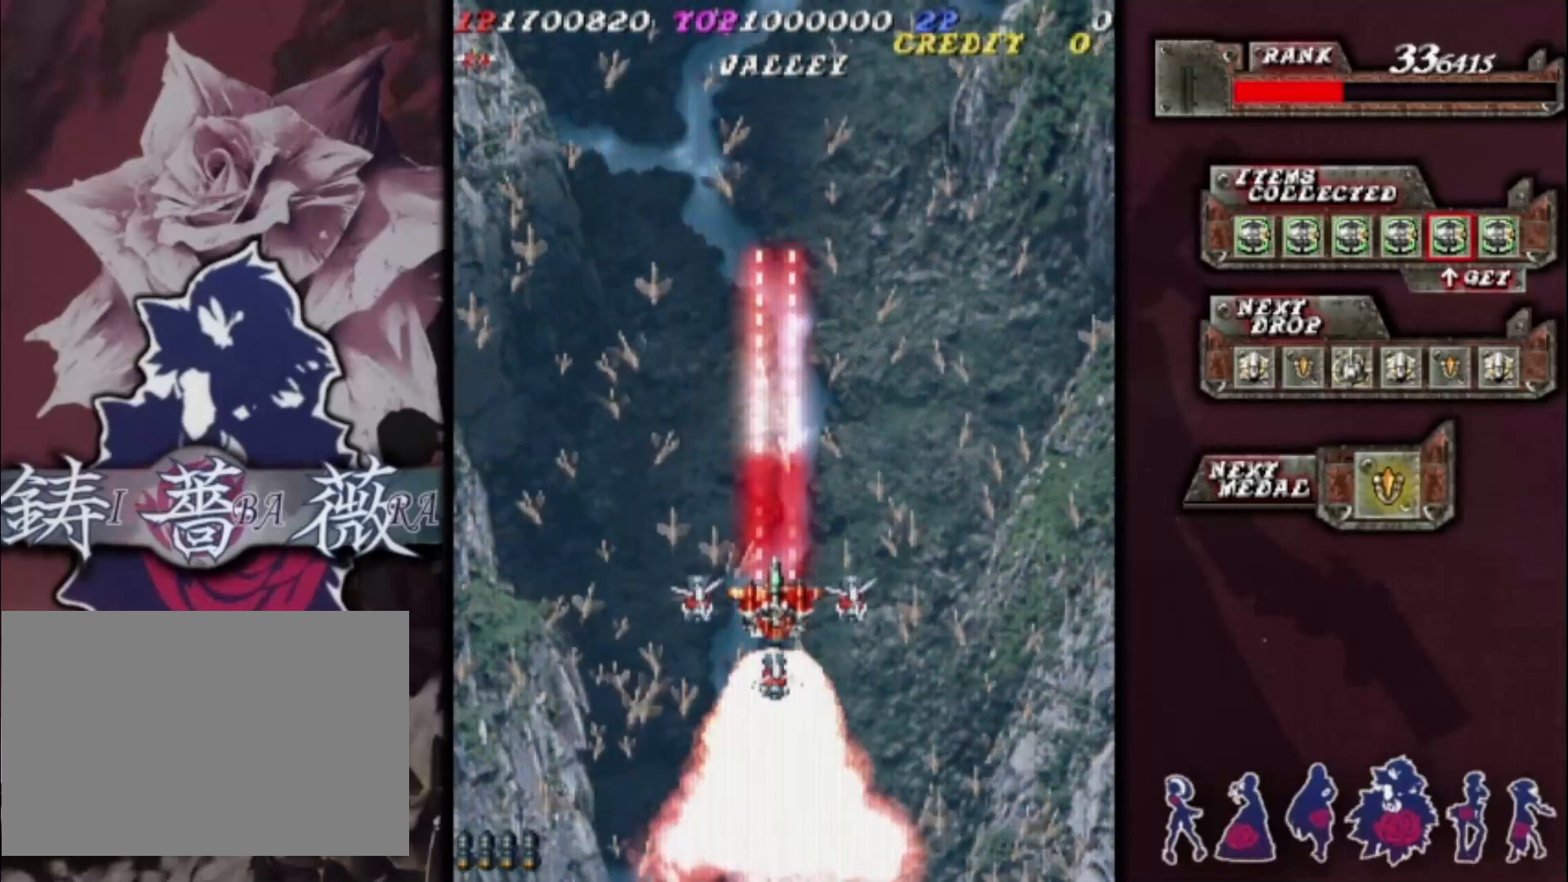
{"dt_ms": 500, "buttons": [], "left_stick": "center", "events": []}
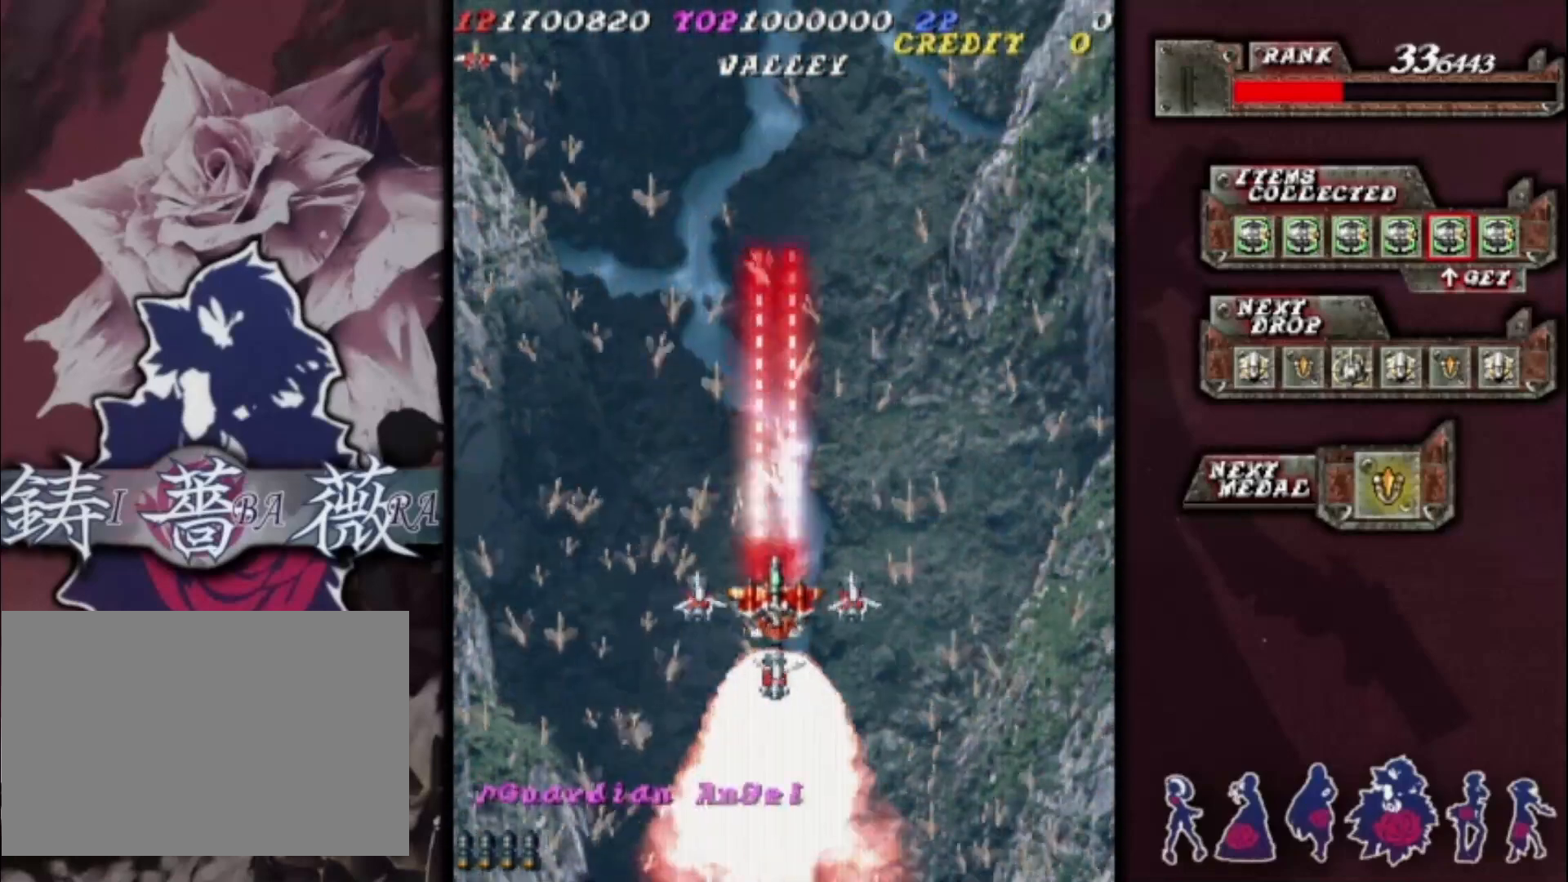
{"dt_ms": 500, "buttons": [], "left_stick": "down", "events": [[367, "left_stick", "down"]]}
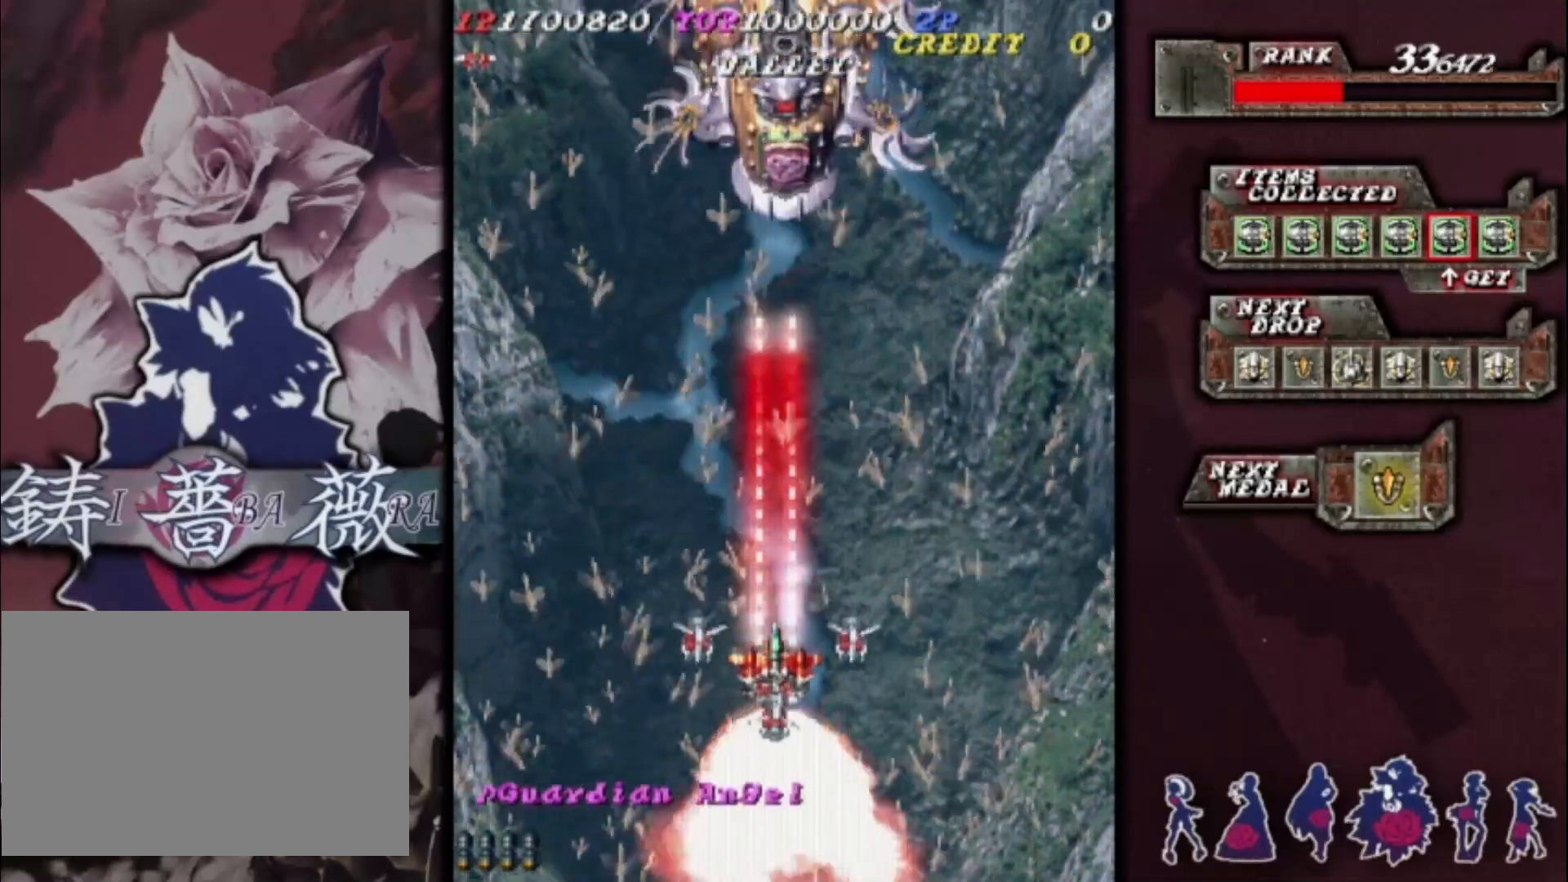
{"dt_ms": 500, "buttons": [], "left_stick": "center", "events": [[267, "left_stick", "center"]]}
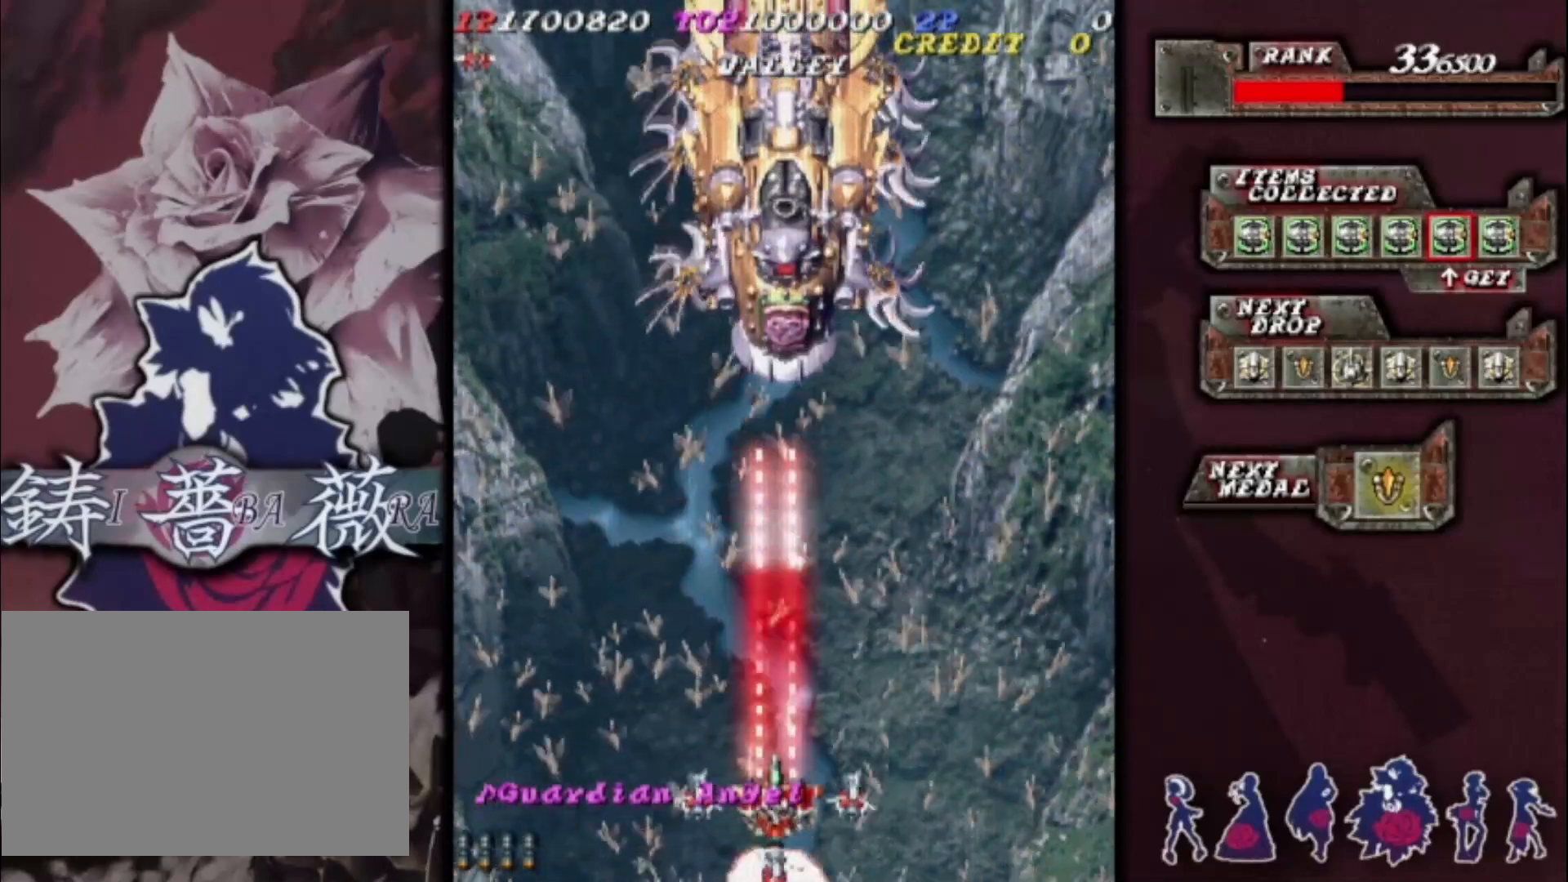
{"dt_ms": 500, "buttons": [], "left_stick": "center", "events": [[33, "left_stick", "down"], [200, "left_stick", "center"]]}
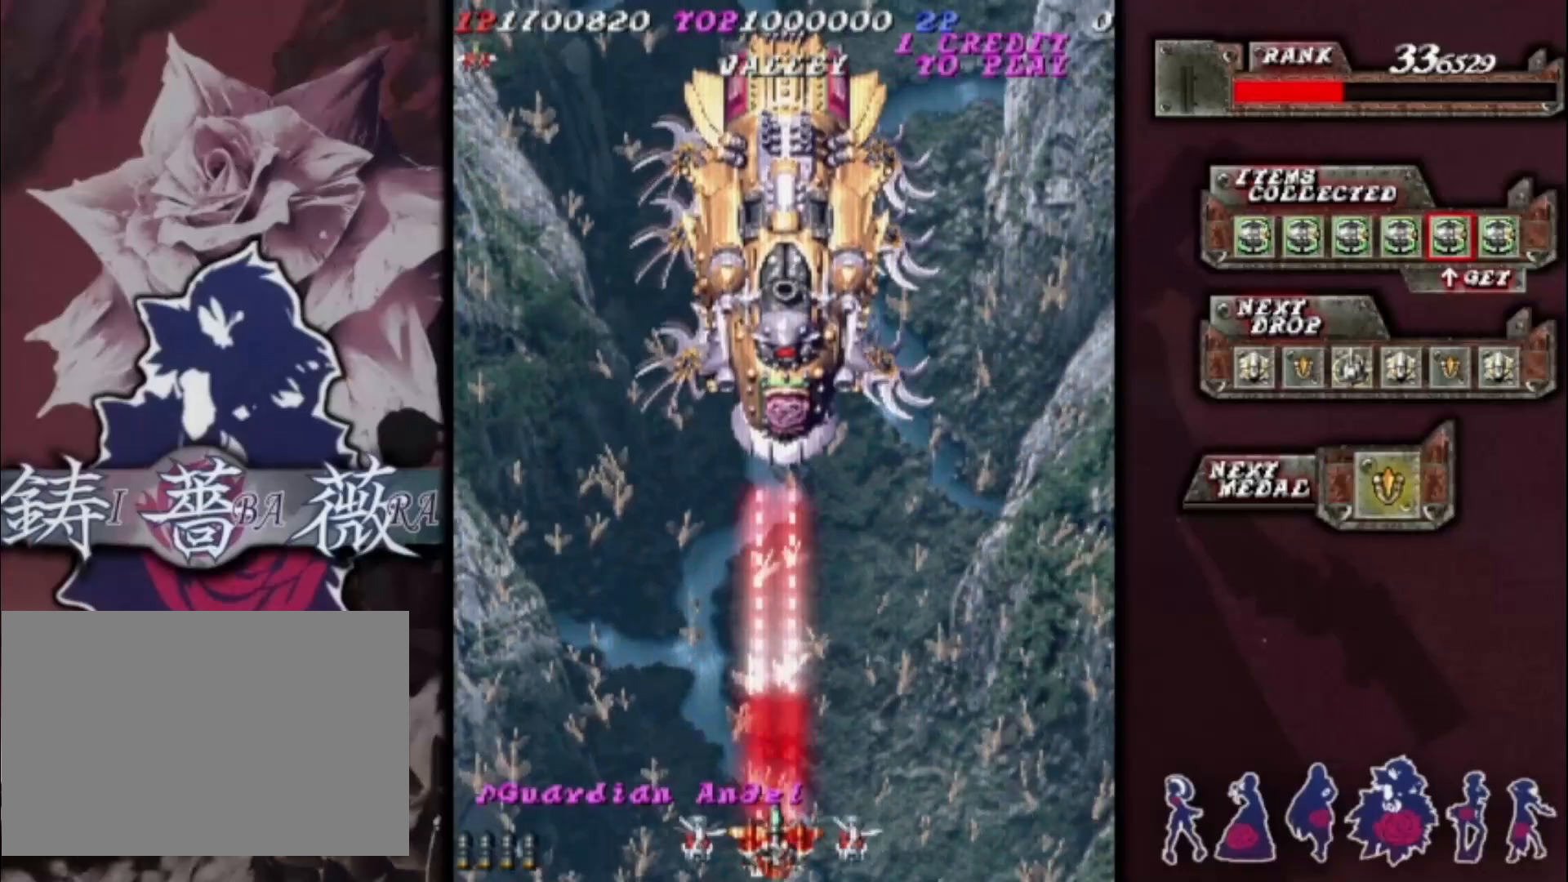
{"dt_ms": 500, "buttons": [], "left_stick": "center", "events": []}
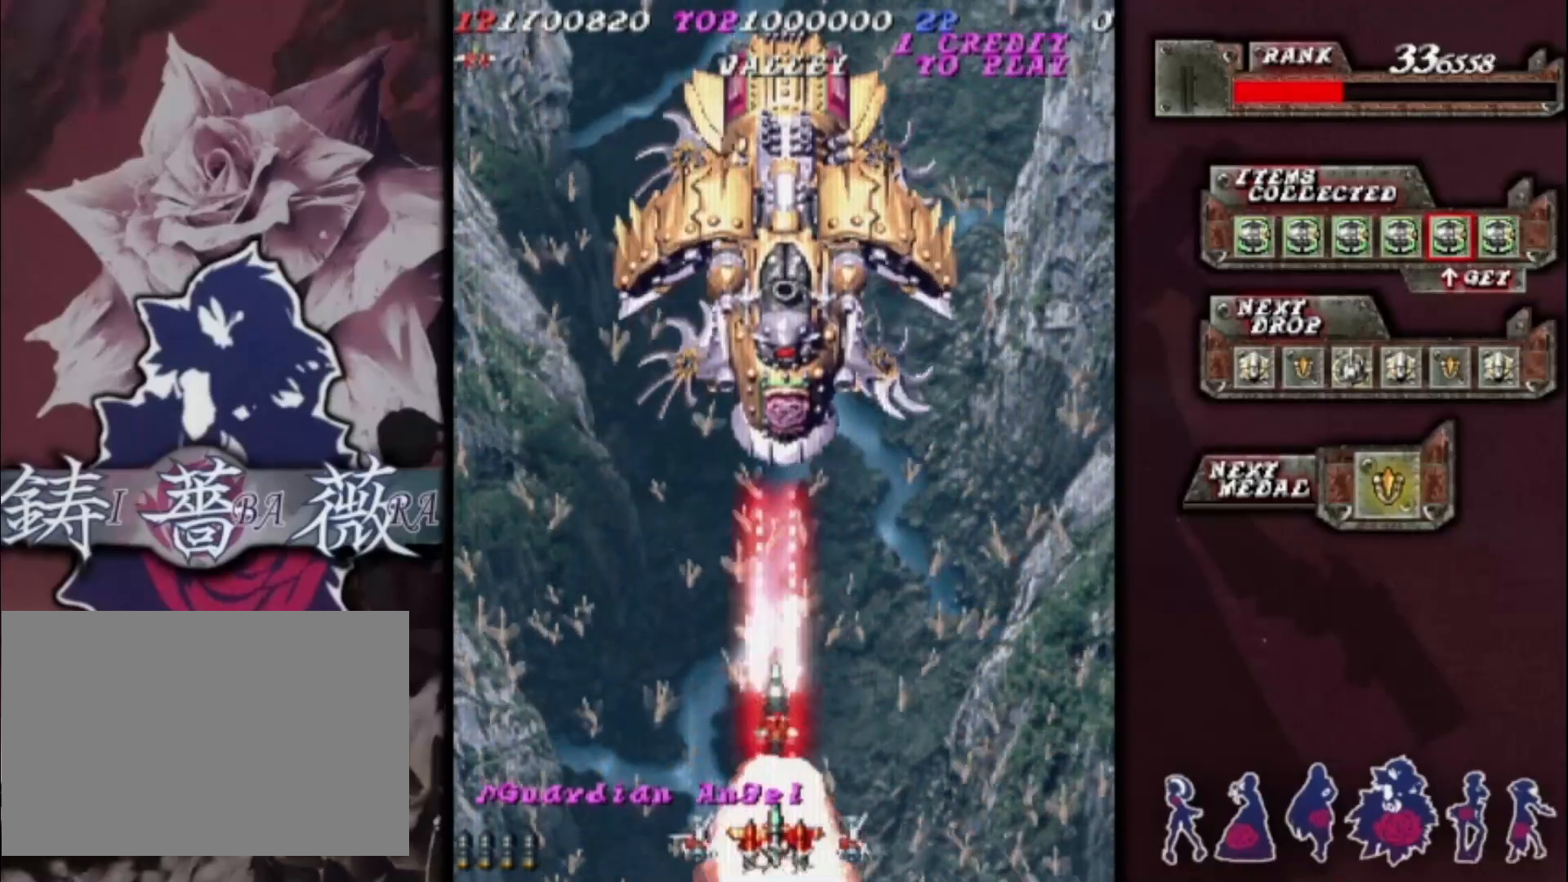
{"dt_ms": 500, "buttons": [], "left_stick": "center", "events": []}
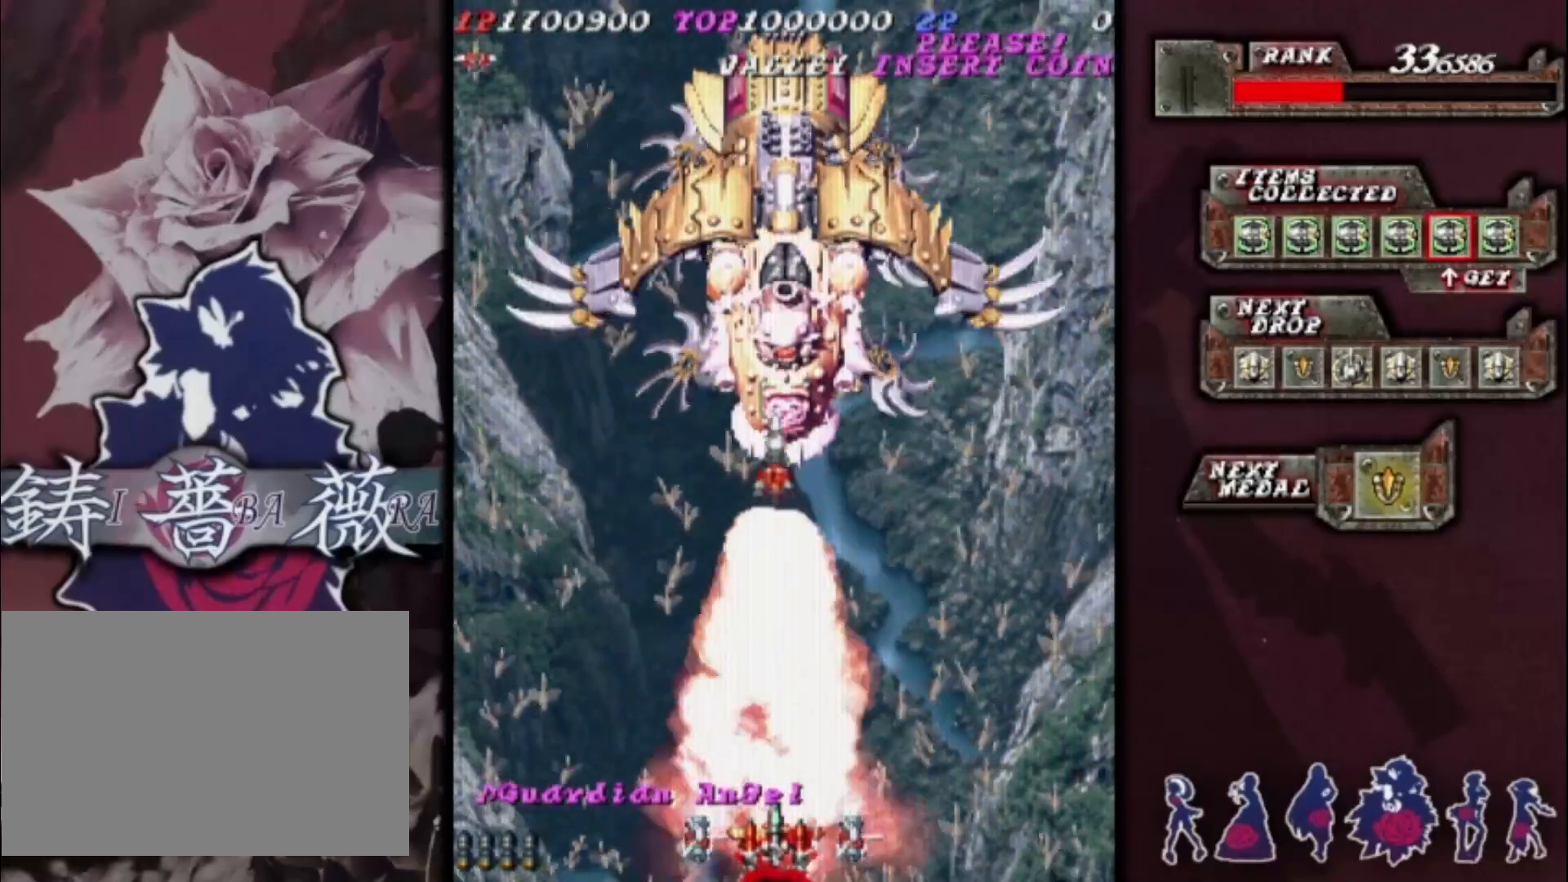
{"dt_ms": 500, "buttons": [], "left_stick": "center", "events": []}
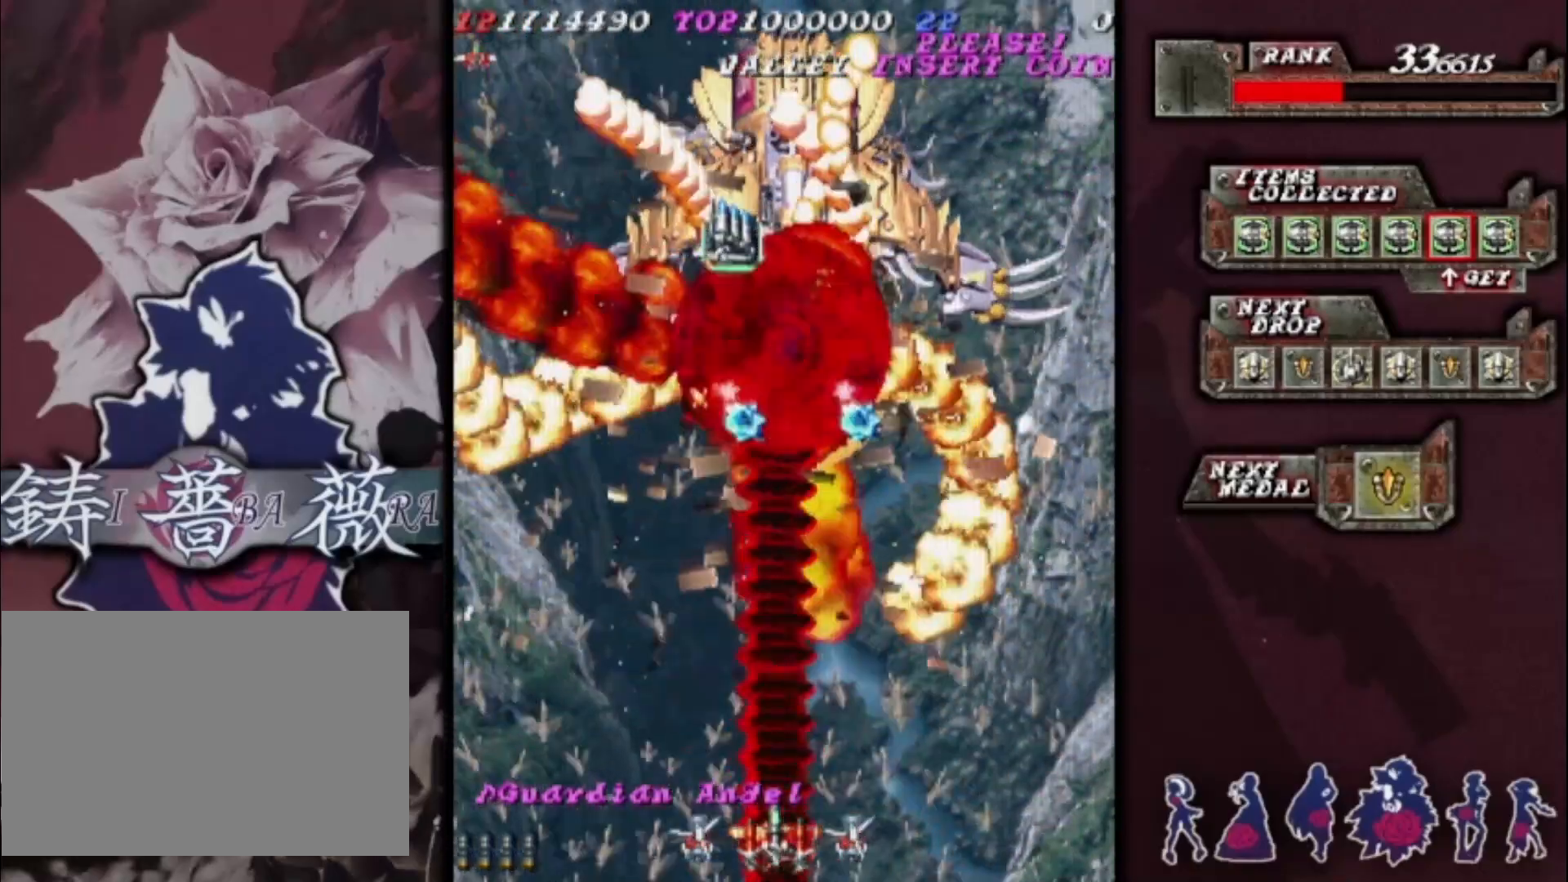
{"dt_ms": 500, "buttons": [], "left_stick": "up", "events": [[400, "left_stick", "up"]]}
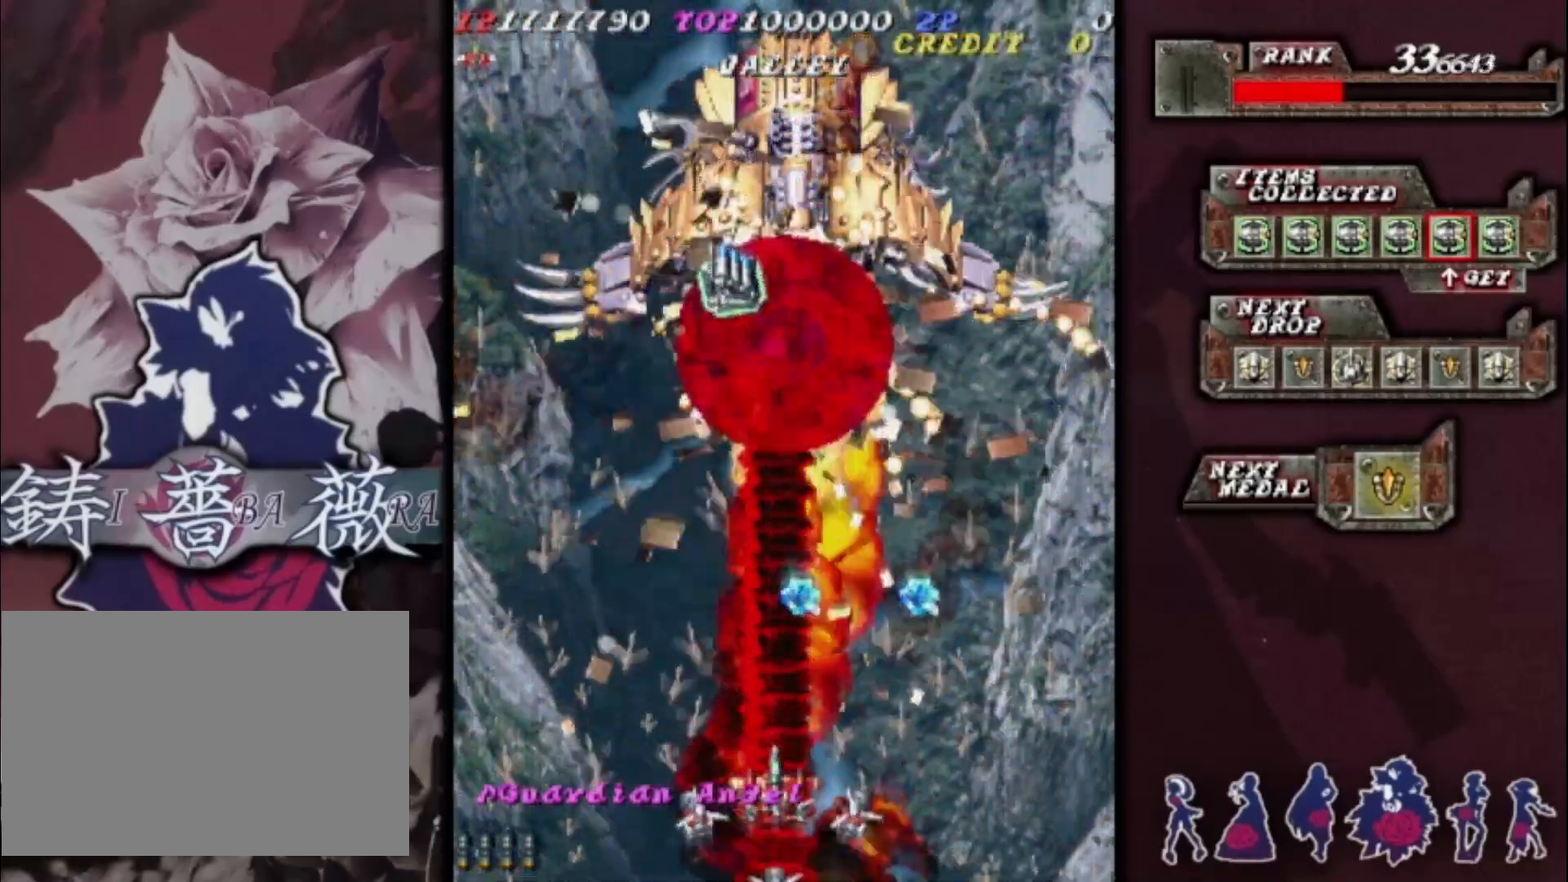
{"dt_ms": 500, "buttons": [], "left_stick": "center", "events": [[33, "left_stick", "center"]]}
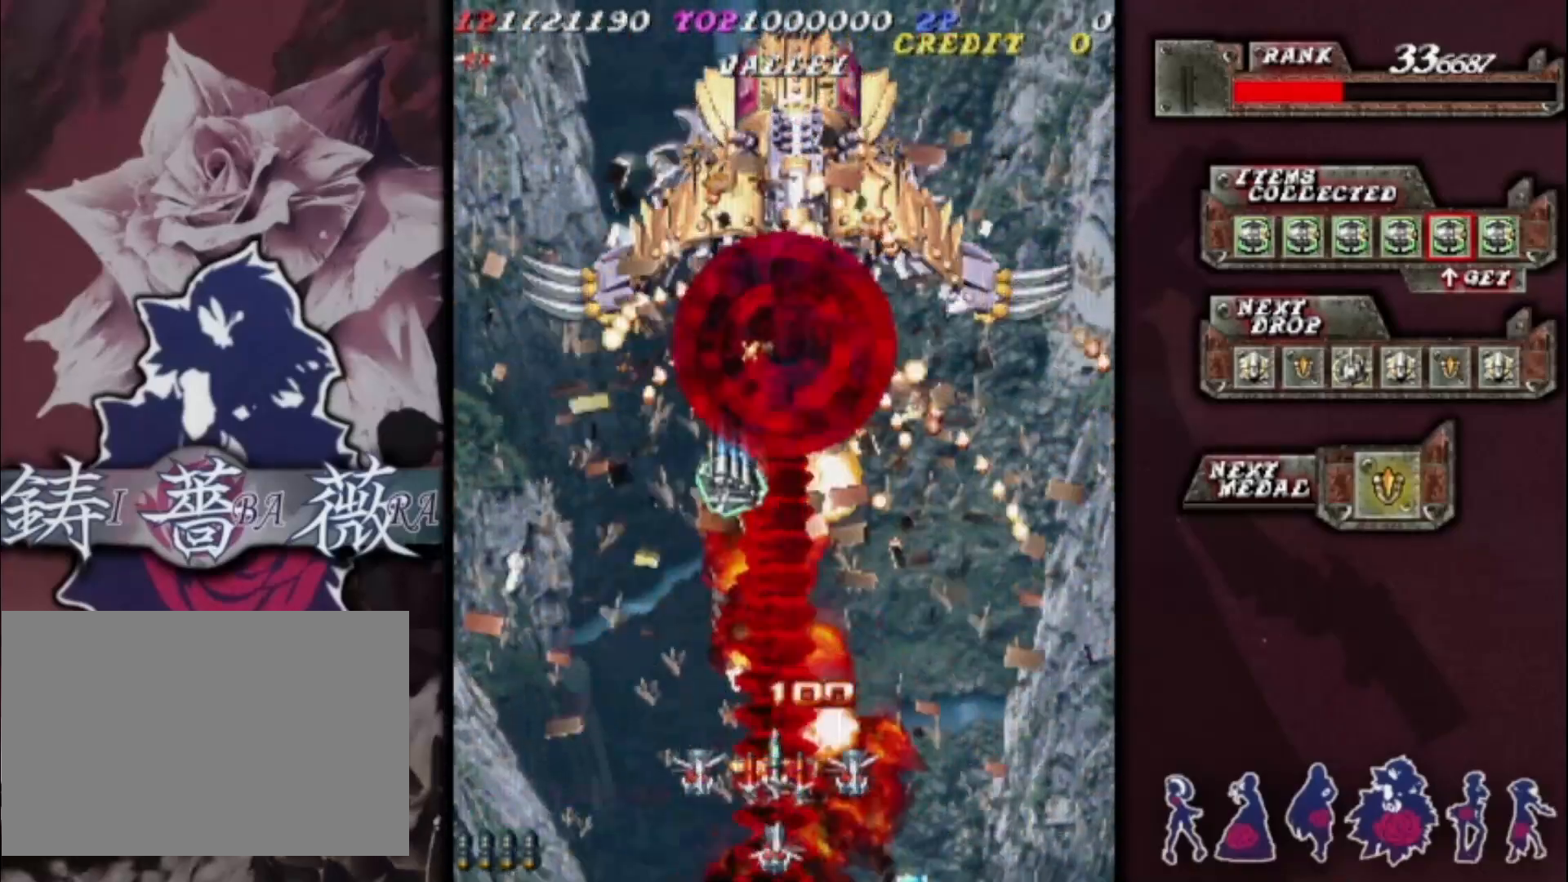
{"dt_ms": 500, "buttons": [], "left_stick": "down-left", "events": [[167, "left_stick", "right"], [300, "left_stick", "up"], [467, "left_stick", "down-left"]]}
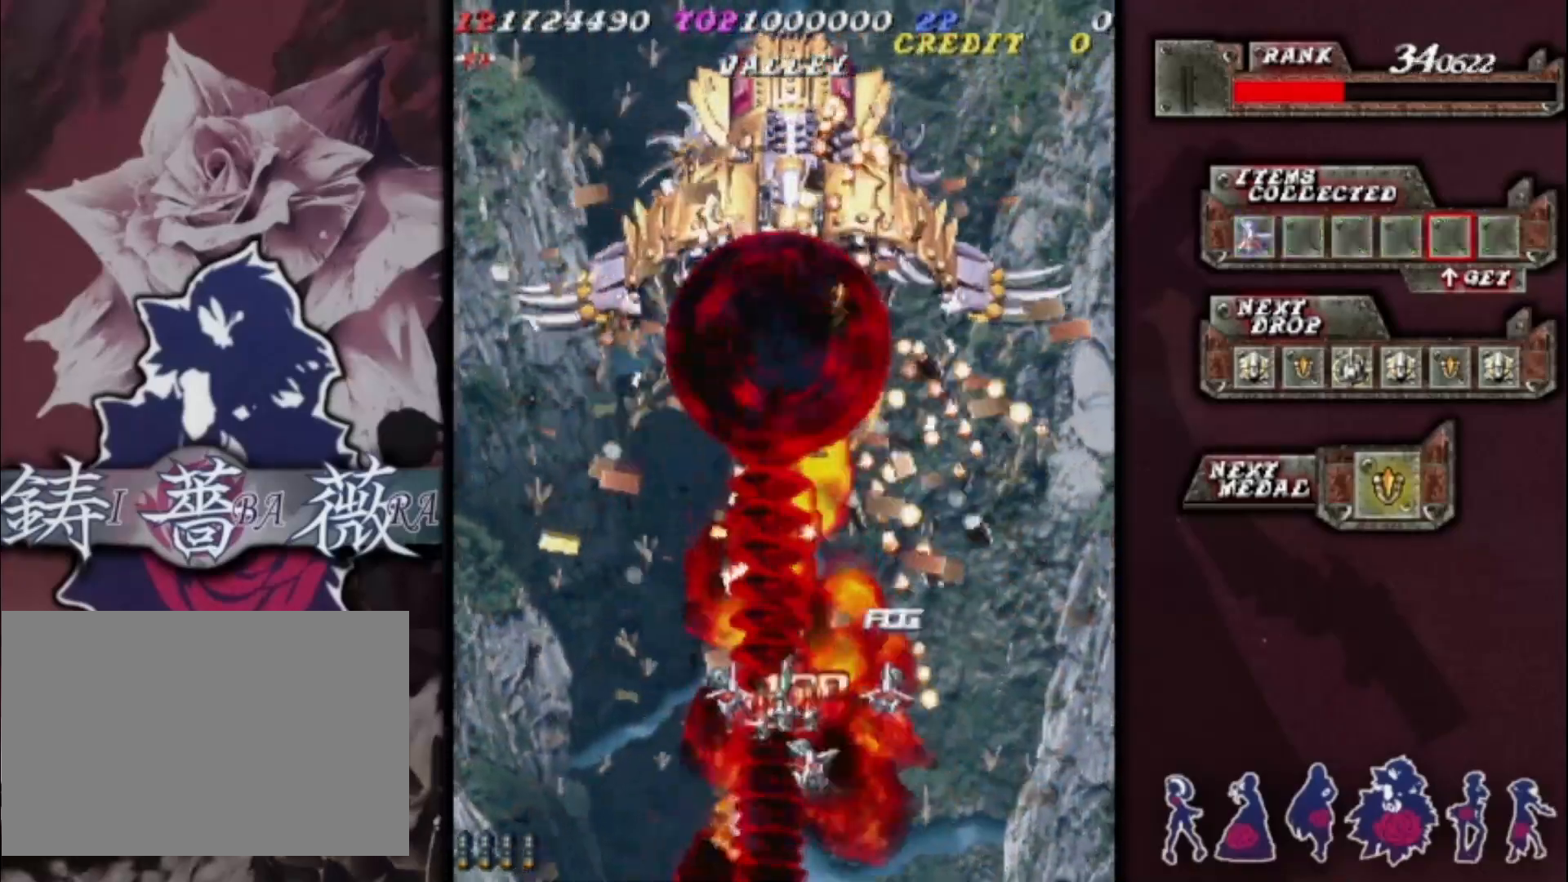
{"dt_ms": 500, "buttons": [], "left_stick": "right", "events": [[200, "left_stick", "center"], [267, "left_stick", "up"], [433, "left_stick", "right"]]}
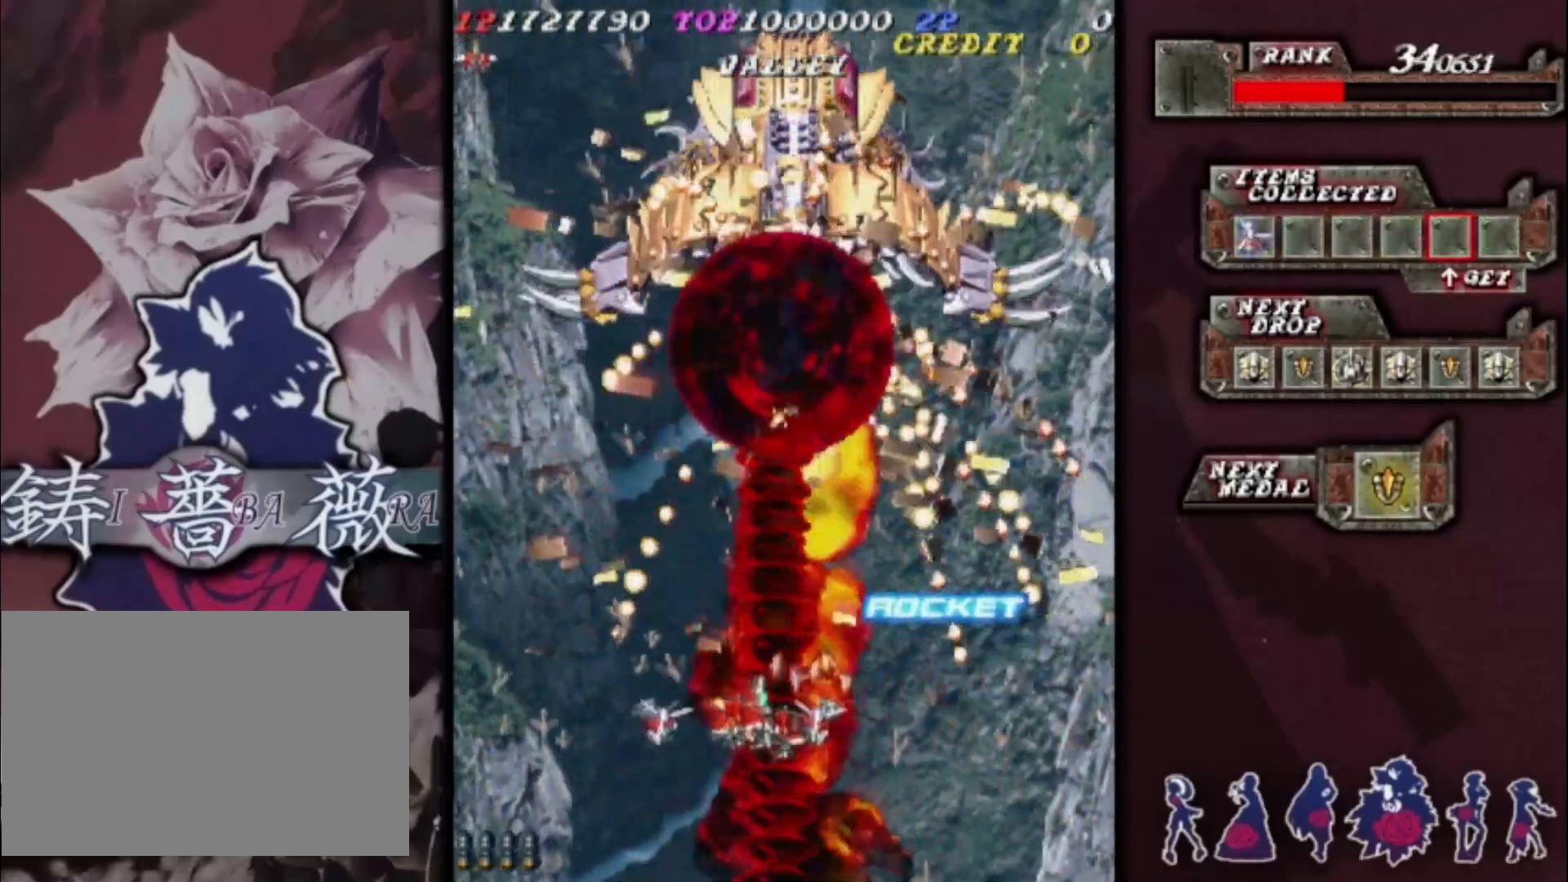
{"dt_ms": 500, "buttons": [], "left_stick": "center", "events": [[33, "left_stick", "center"]]}
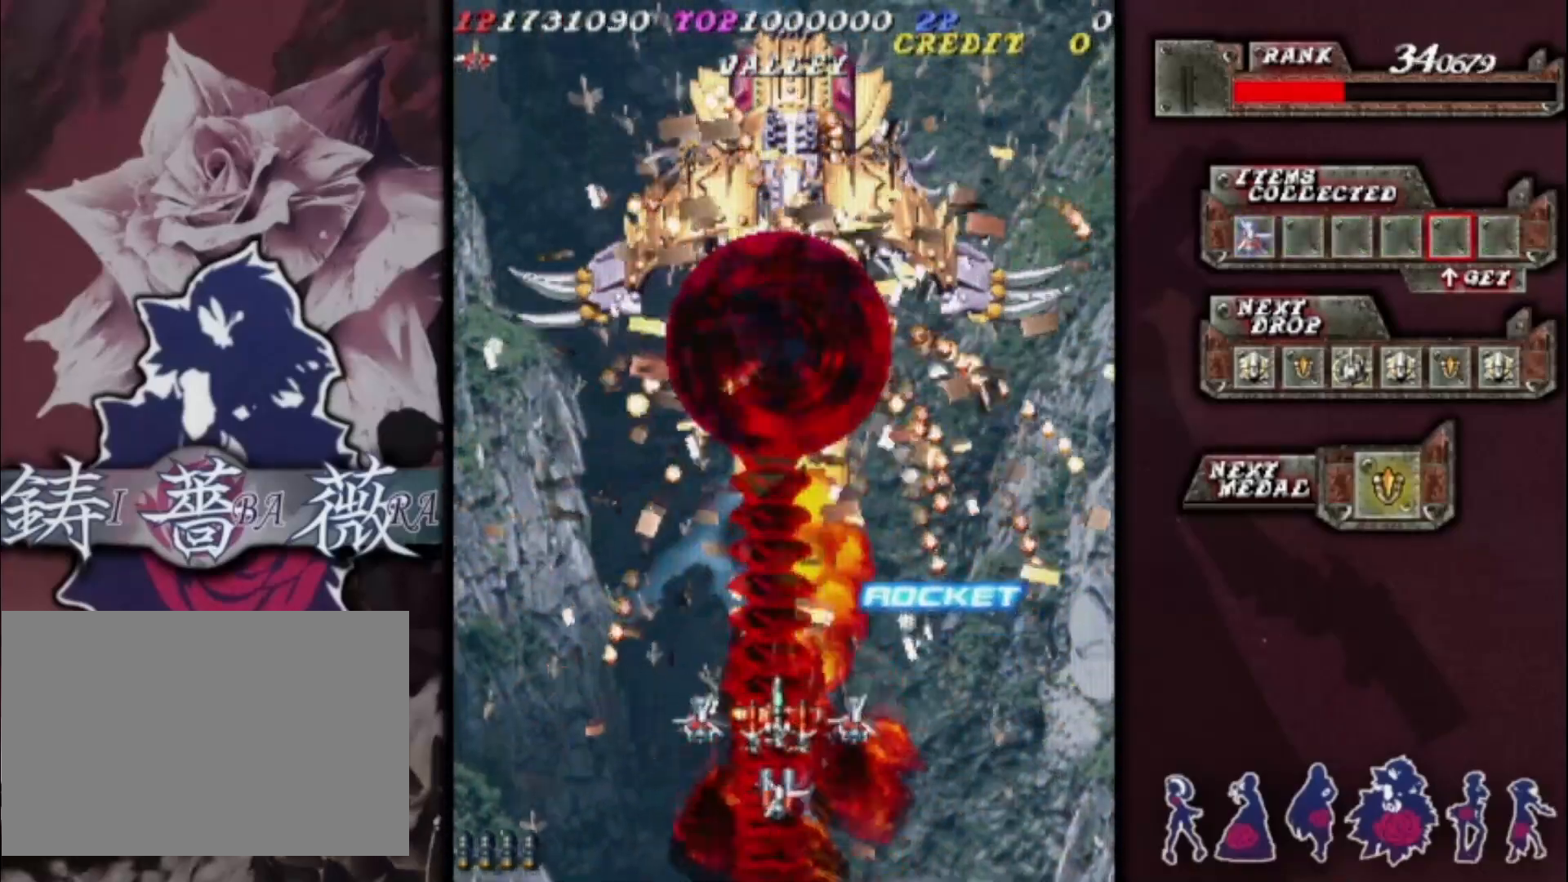
{"dt_ms": 500, "buttons": [], "left_stick": "center", "events": []}
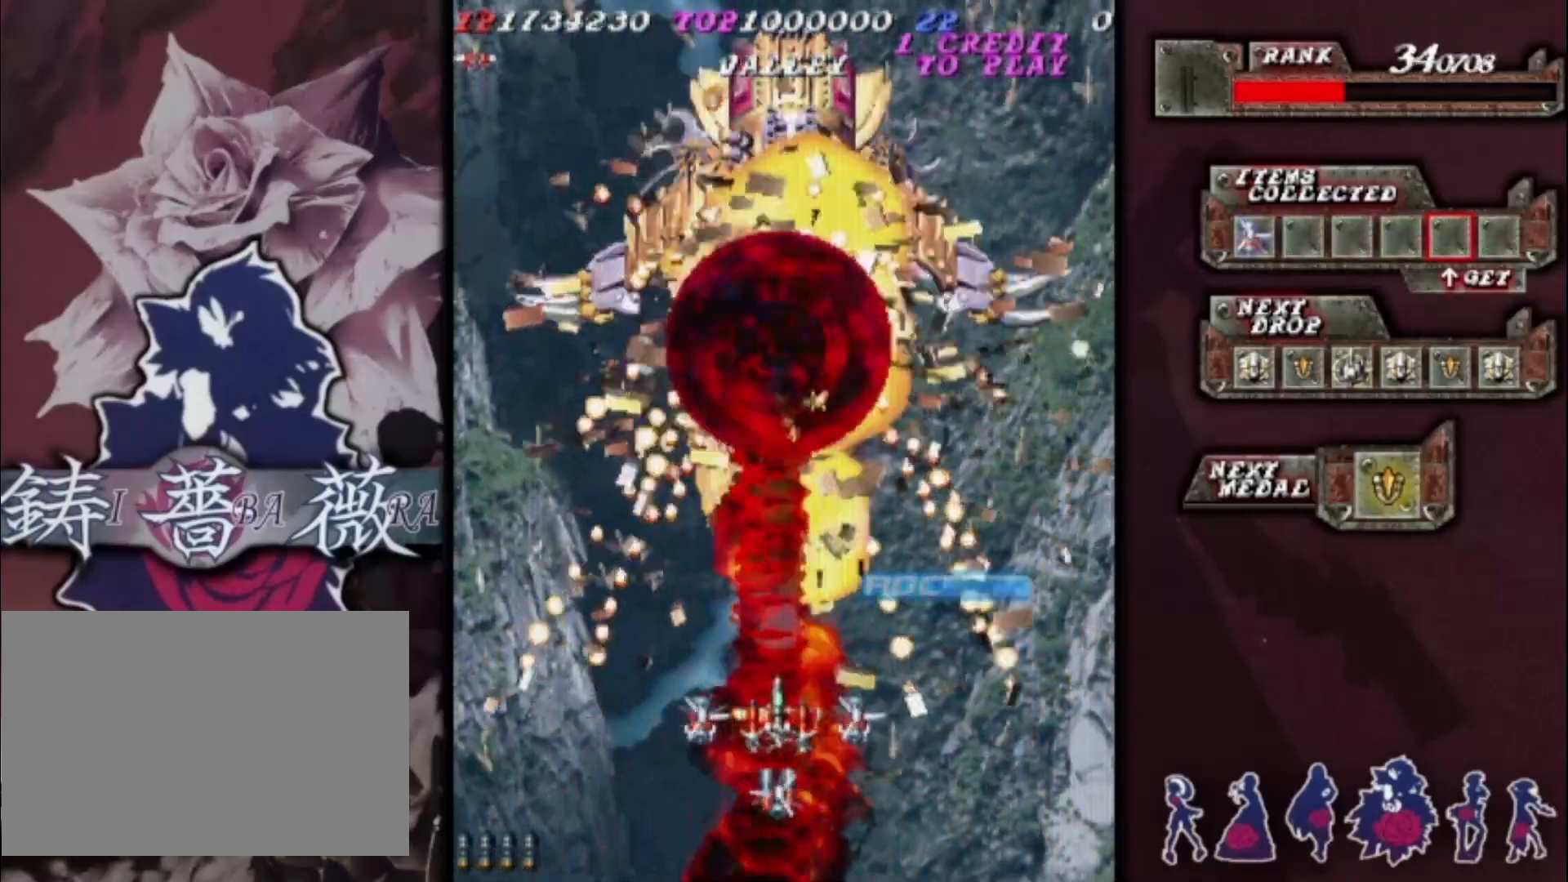
{"dt_ms": 500, "buttons": [], "left_stick": "up", "events": [[367, "left_stick", "up"]]}